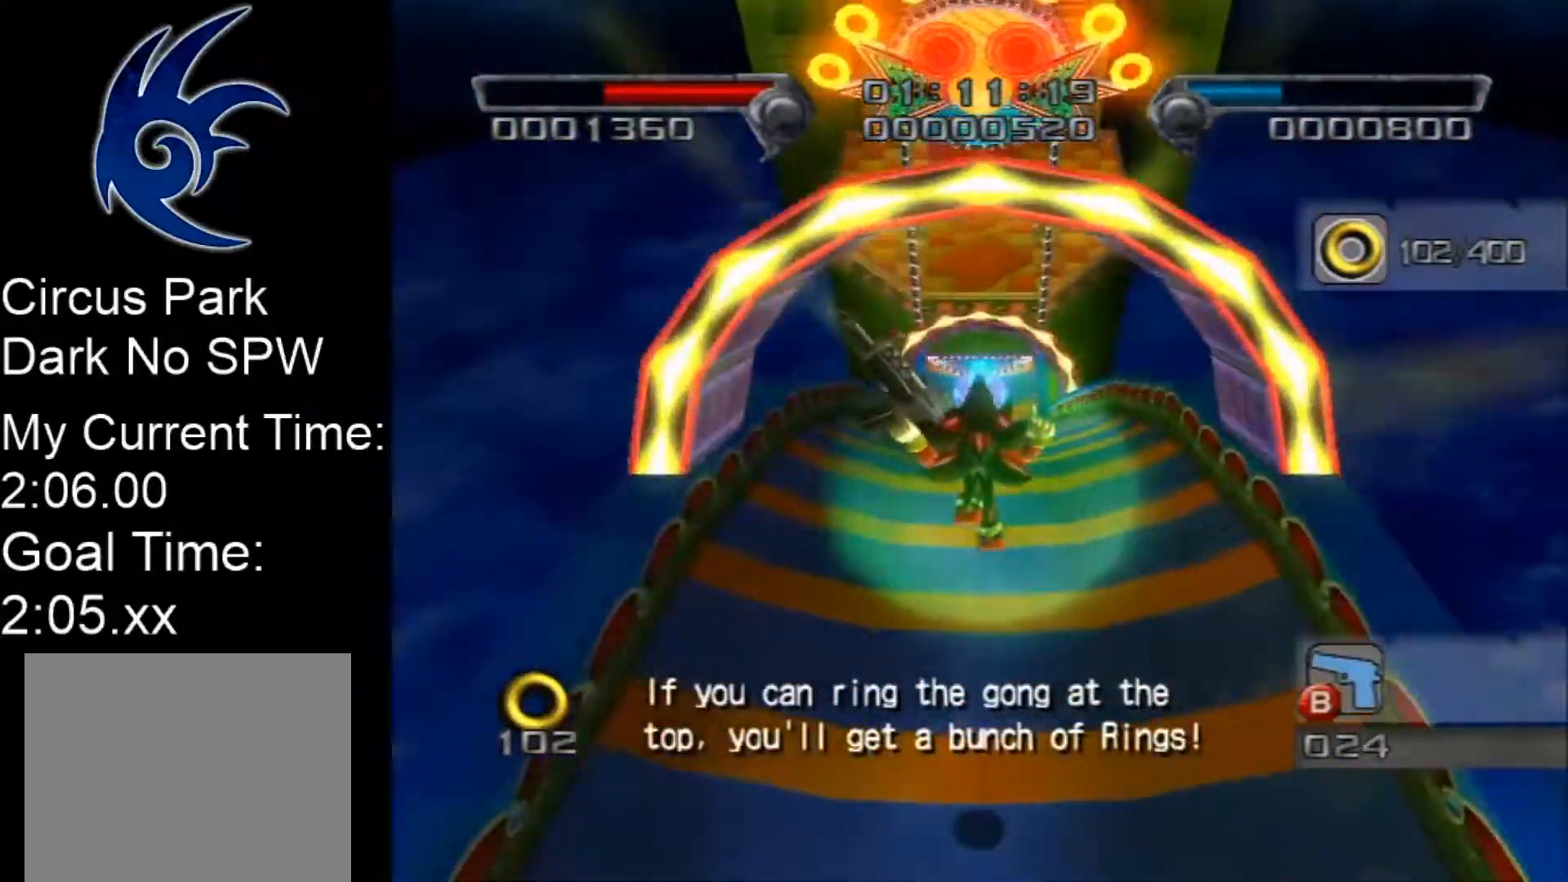
Gameplay with a controller (Nintendo layout); each line is a JSON object with the inputs held at the frame after it. "events" lists button and stick changes between this image and that frame as [ms after this image, input, new state], when the widget could be followed in between. Not read: L2 L3 R2 R3 SELECT Z right_stick.
{"buttons": [], "left_stick": "up", "events": []}
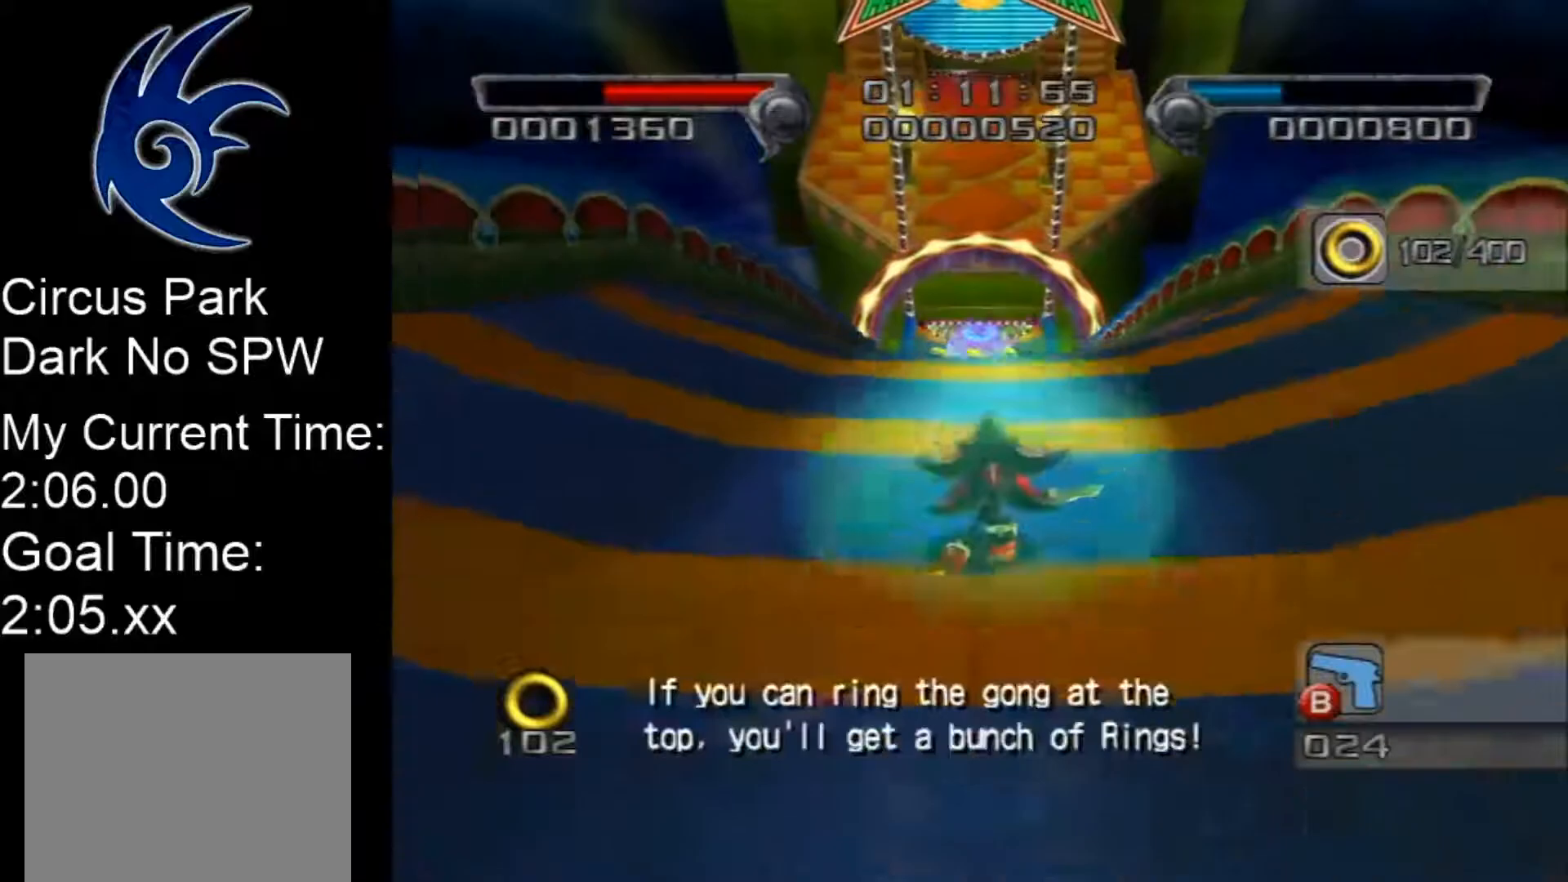
{"buttons": [], "left_stick": "up", "events": []}
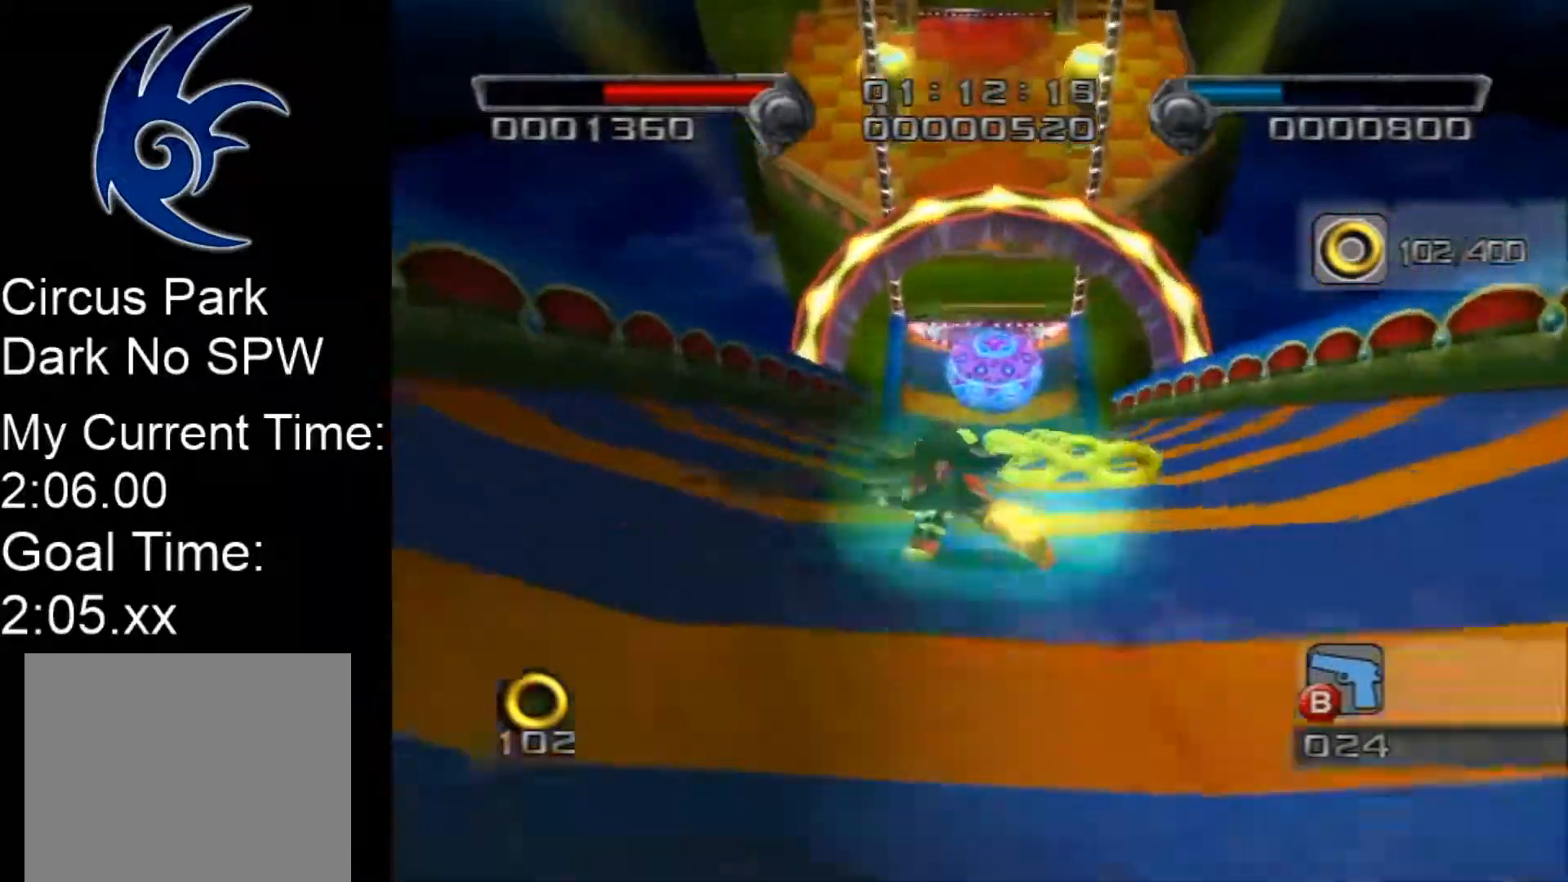
{"buttons": [], "left_stick": "up-right", "events": [[433, "left_stick", "up-right"]]}
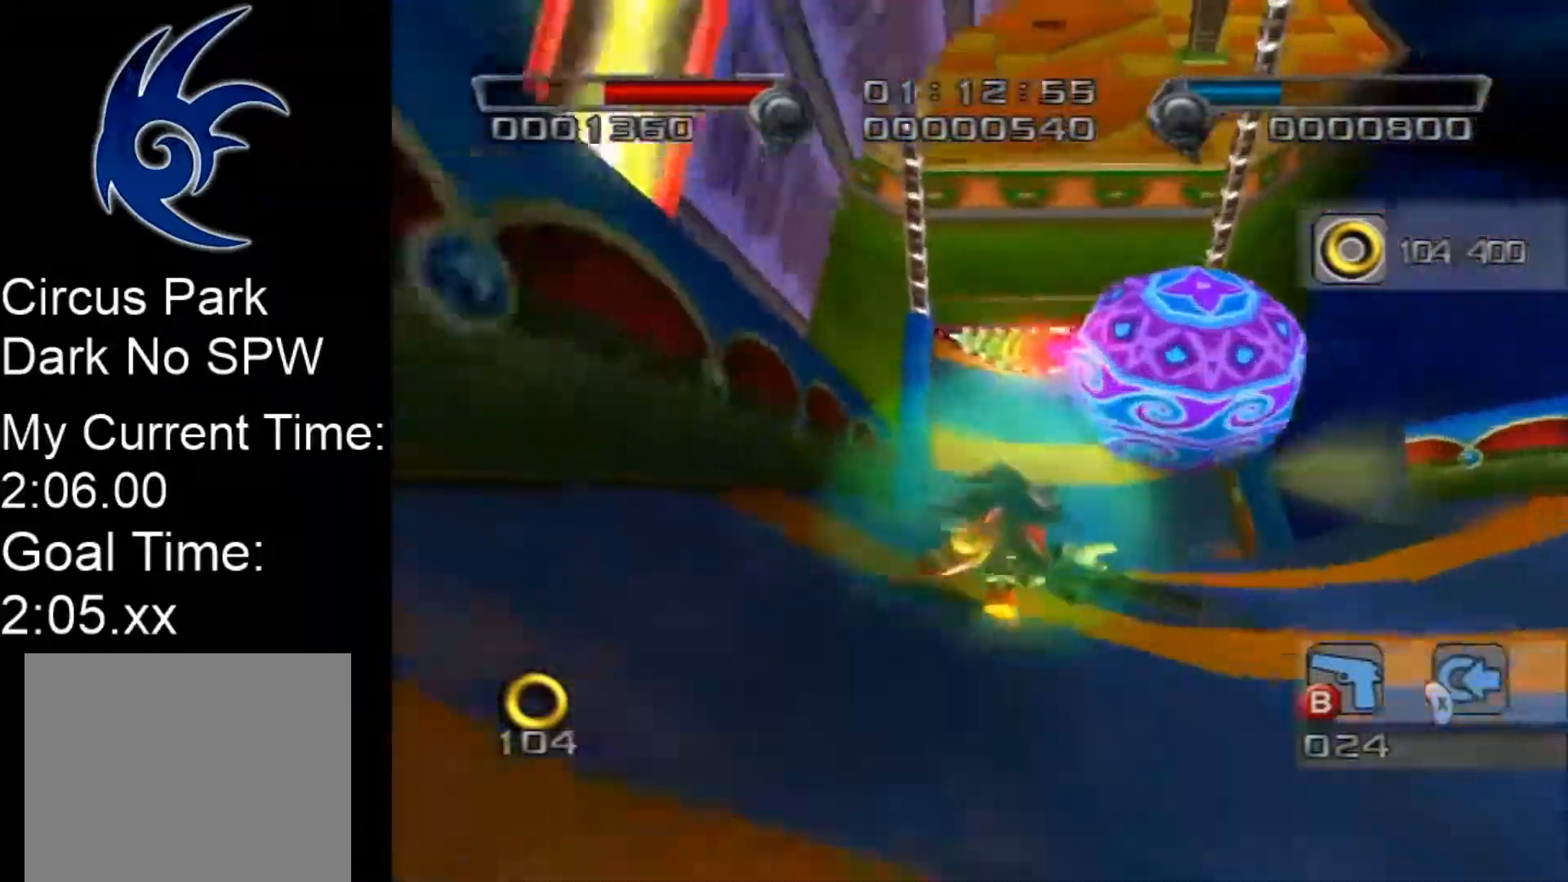
{"buttons": [], "left_stick": "up-left", "events": [[217, "left_stick", "up"], [467, "left_stick", "up-left"]]}
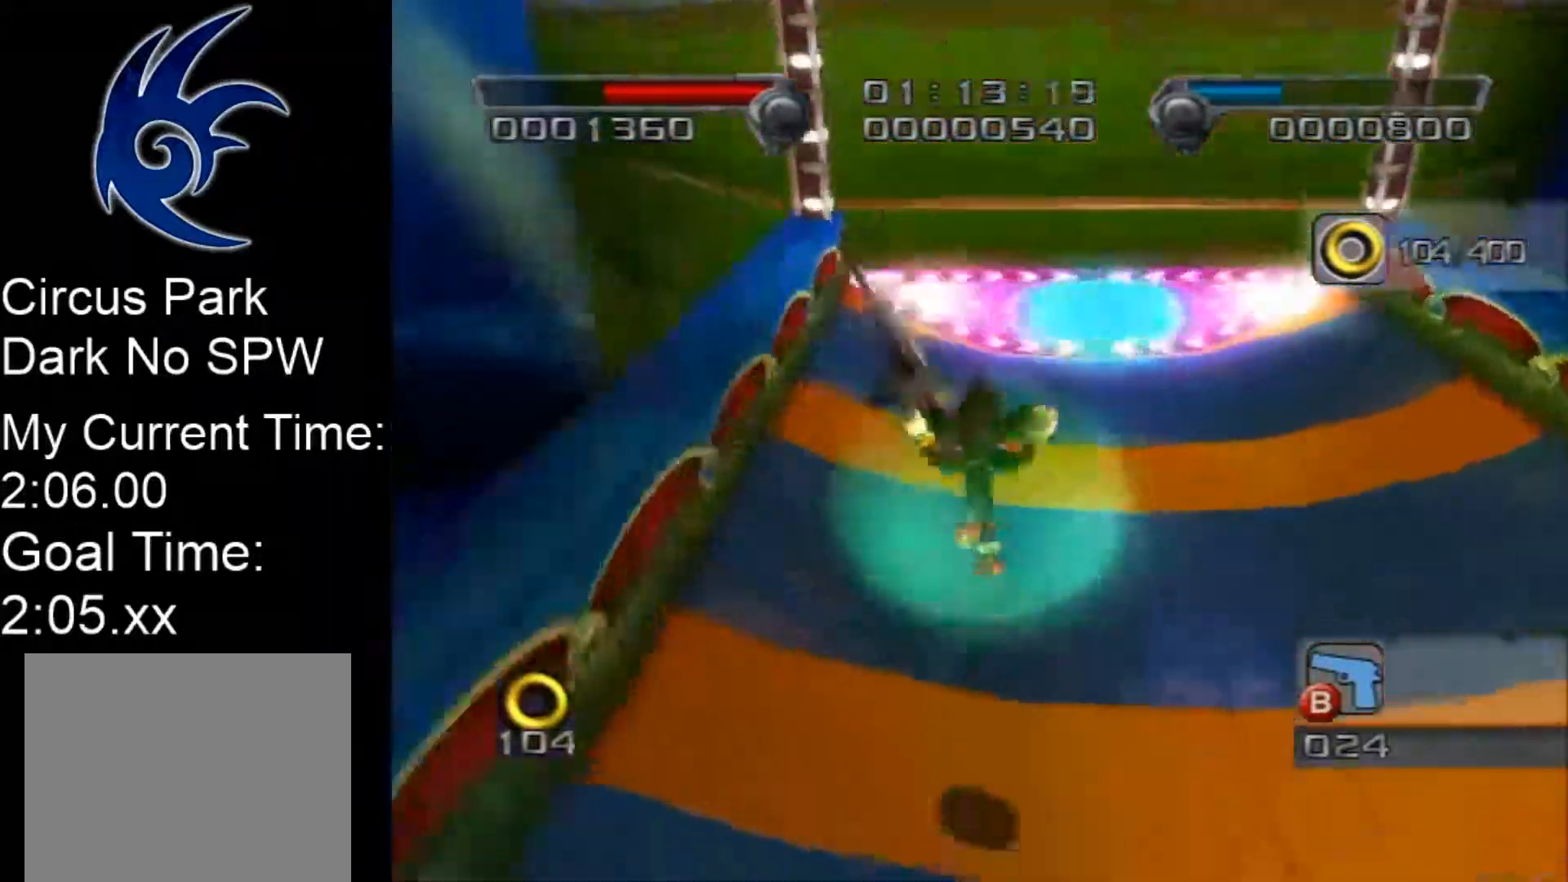
{"buttons": [], "left_stick": "up", "events": [[250, "left_stick", "up"]]}
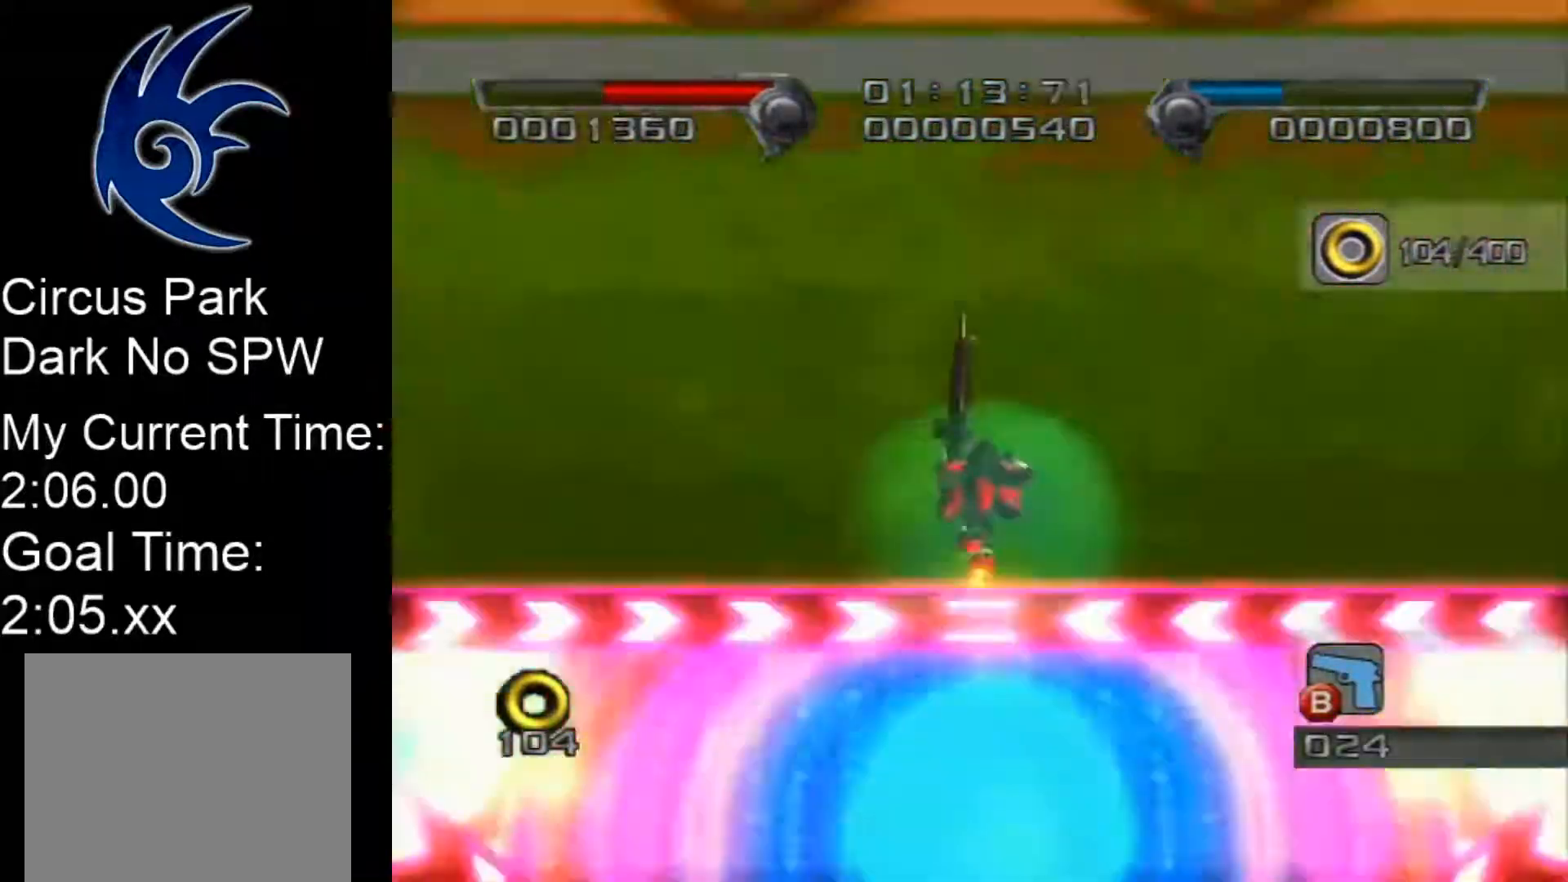
{"buttons": [], "left_stick": "up-right", "events": [[117, "left_stick", "up-right"]]}
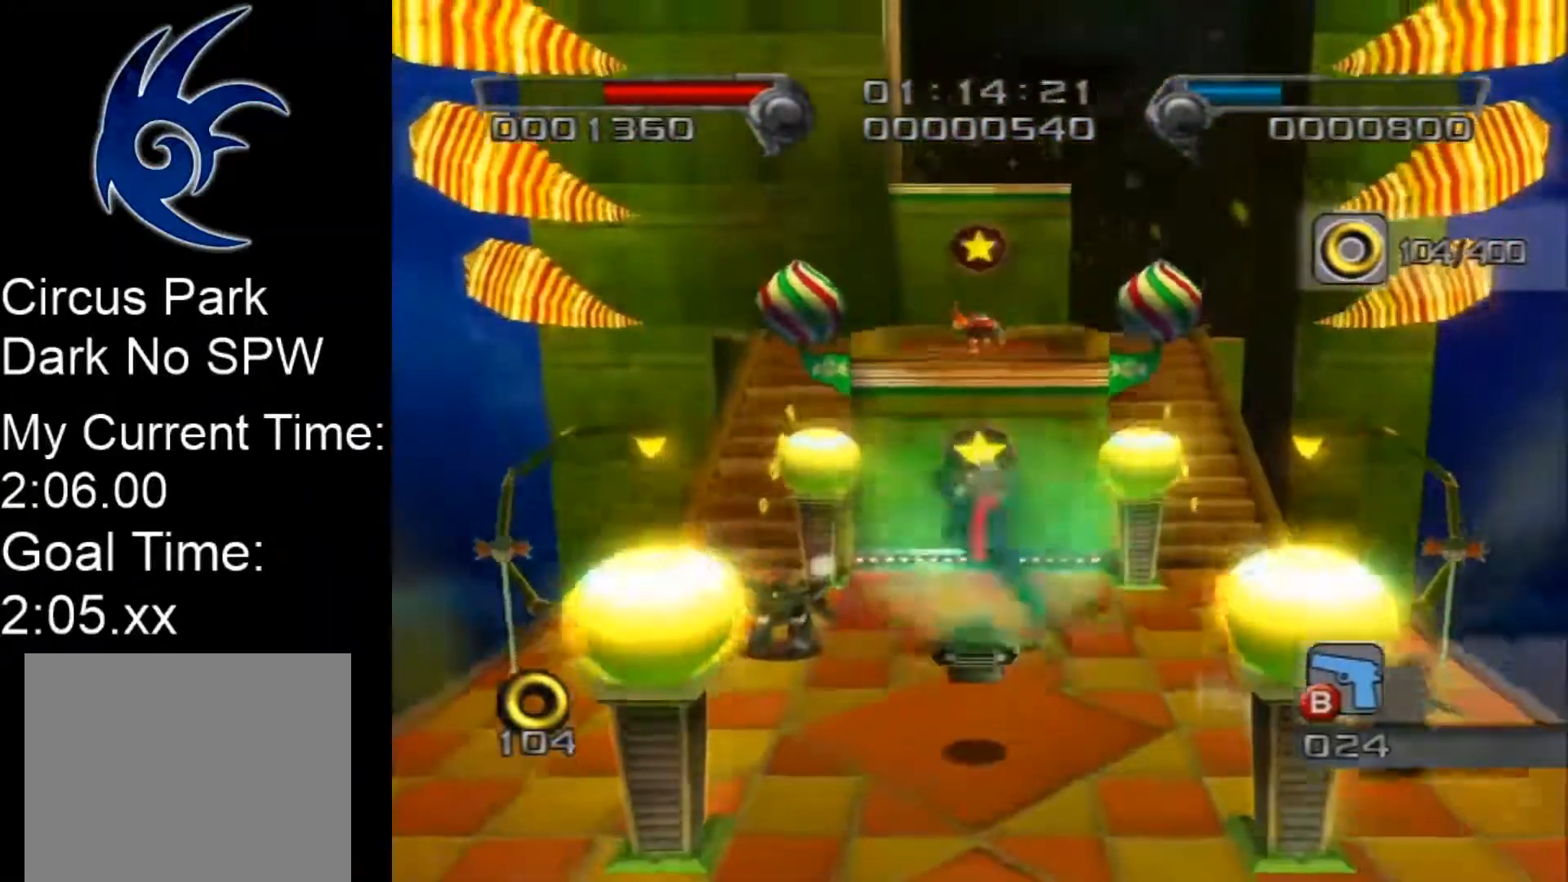
{"buttons": [], "left_stick": "up", "events": [[217, "left_stick", "up"]]}
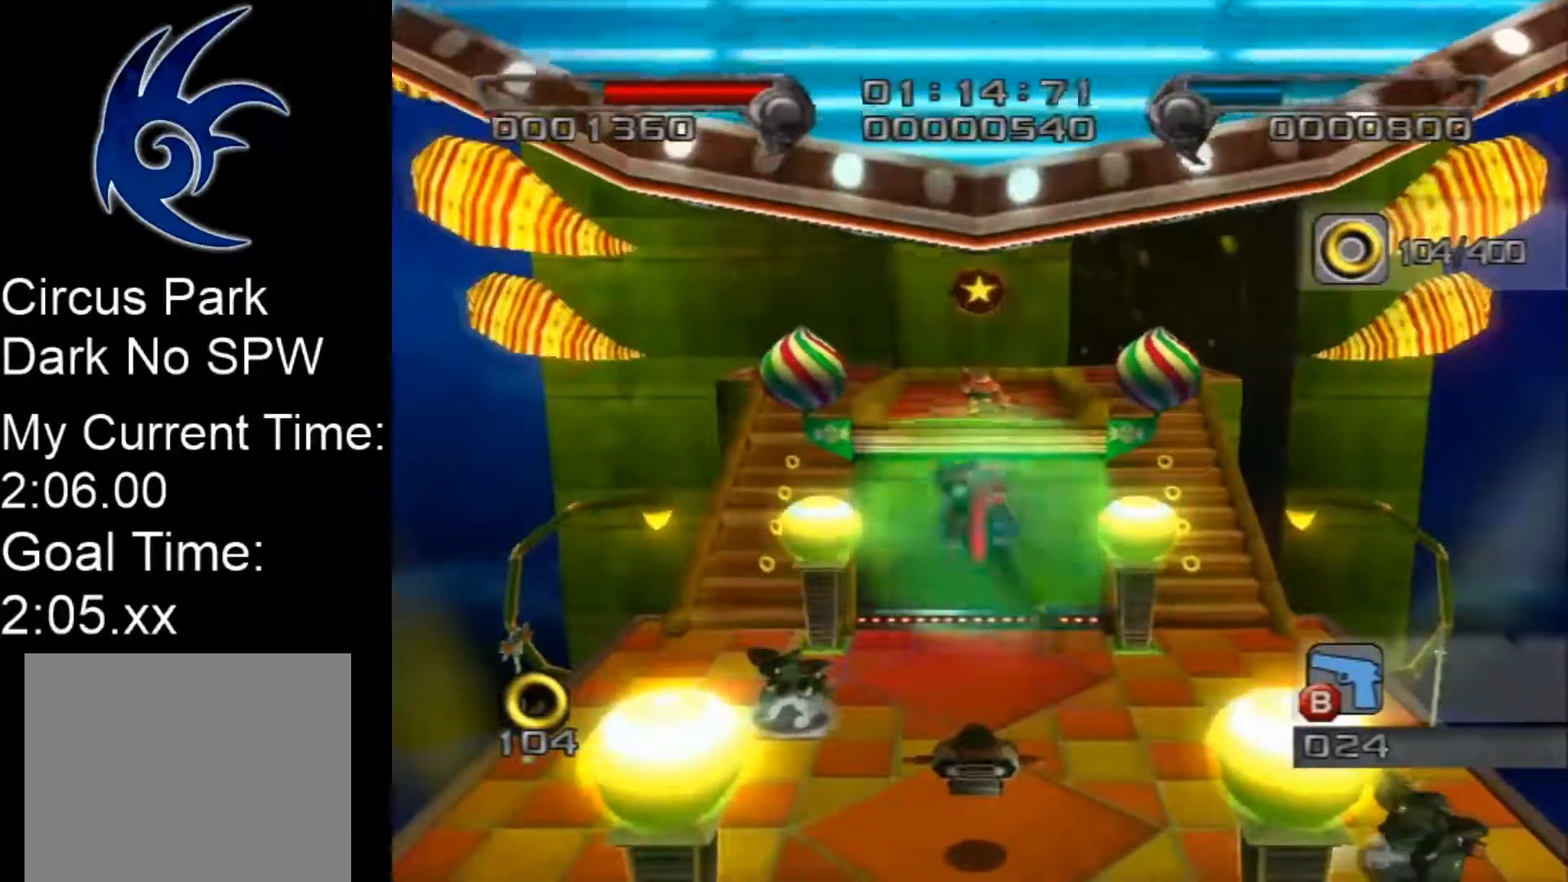
{"buttons": [], "left_stick": "up", "events": [[300, "B", "down"], [500, "B", "up"]]}
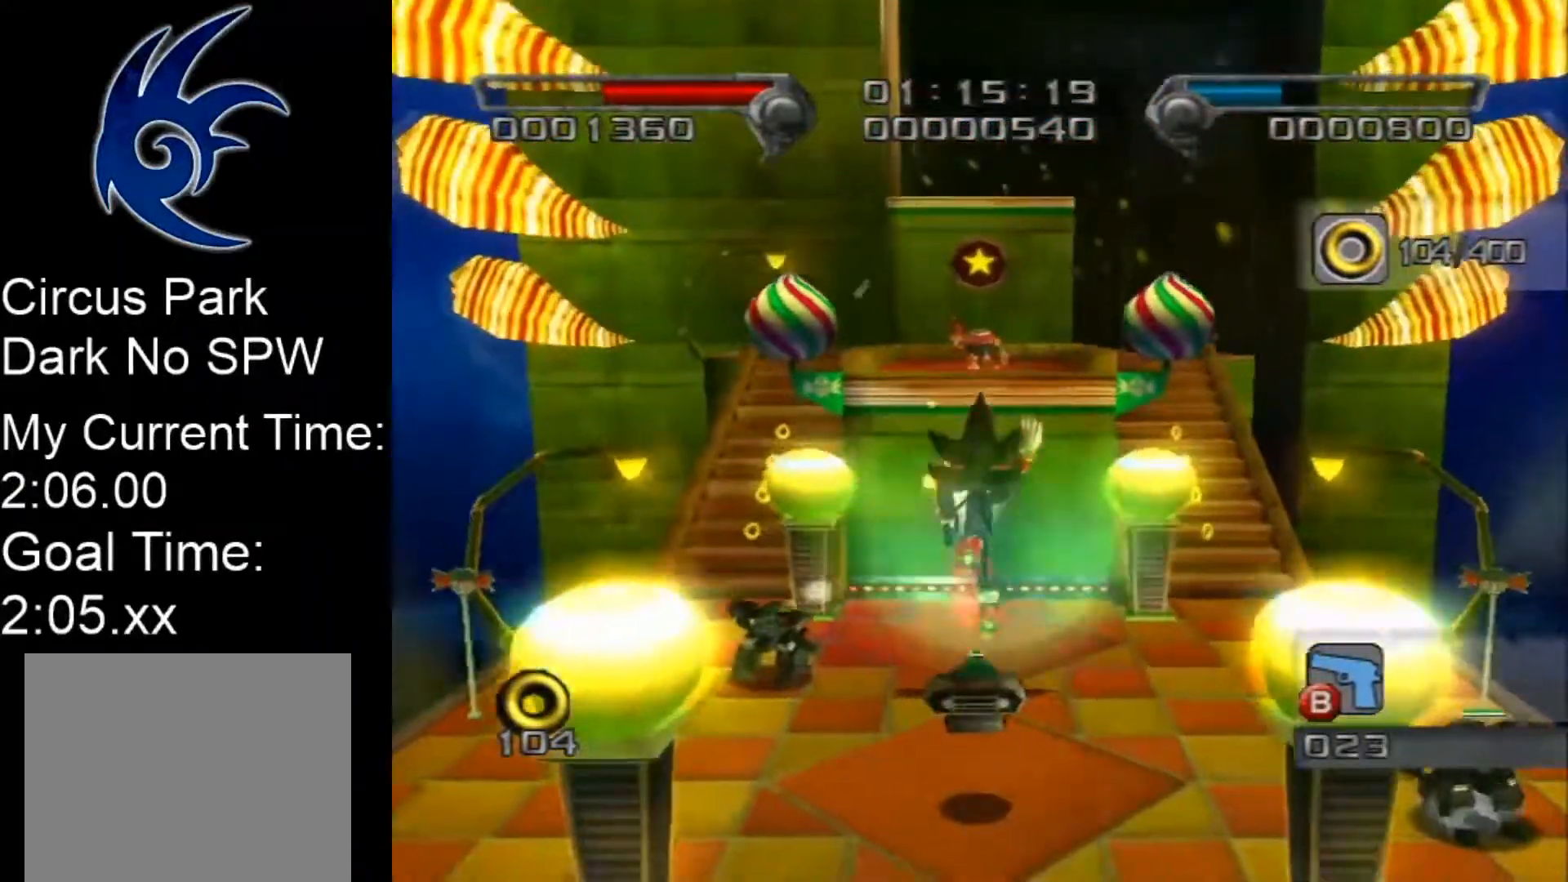
{"buttons": ["B"], "left_stick": "up", "events": [[433, "B", "down"]]}
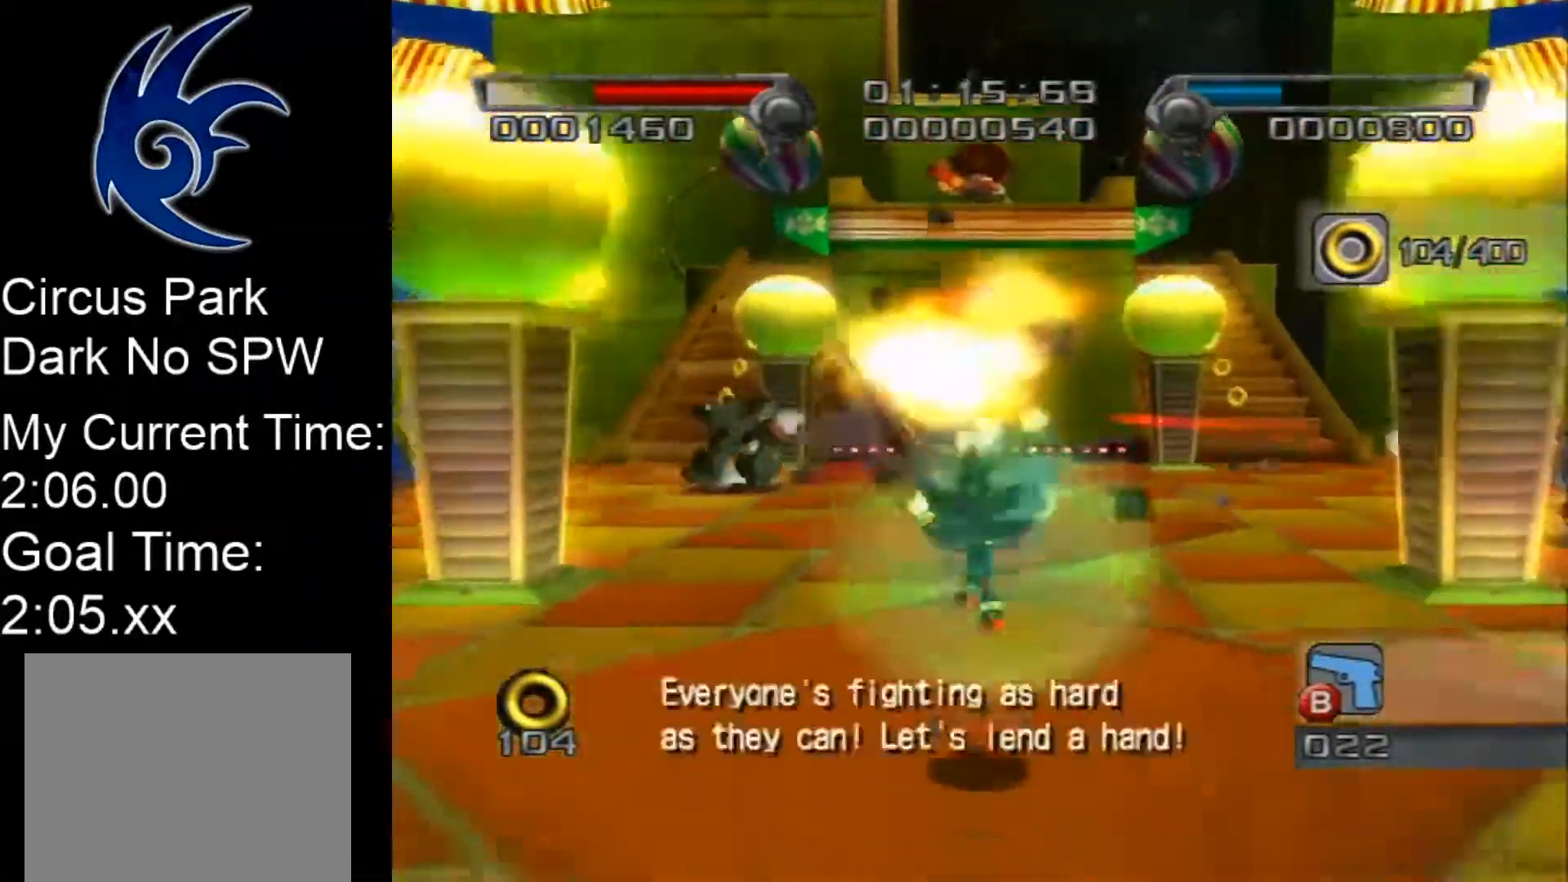
{"buttons": ["B"], "left_stick": "up-right", "events": [[217, "left_stick", "center"], [250, "B", "up"], [433, "left_stick", "up-right"], [500, "B", "down"]]}
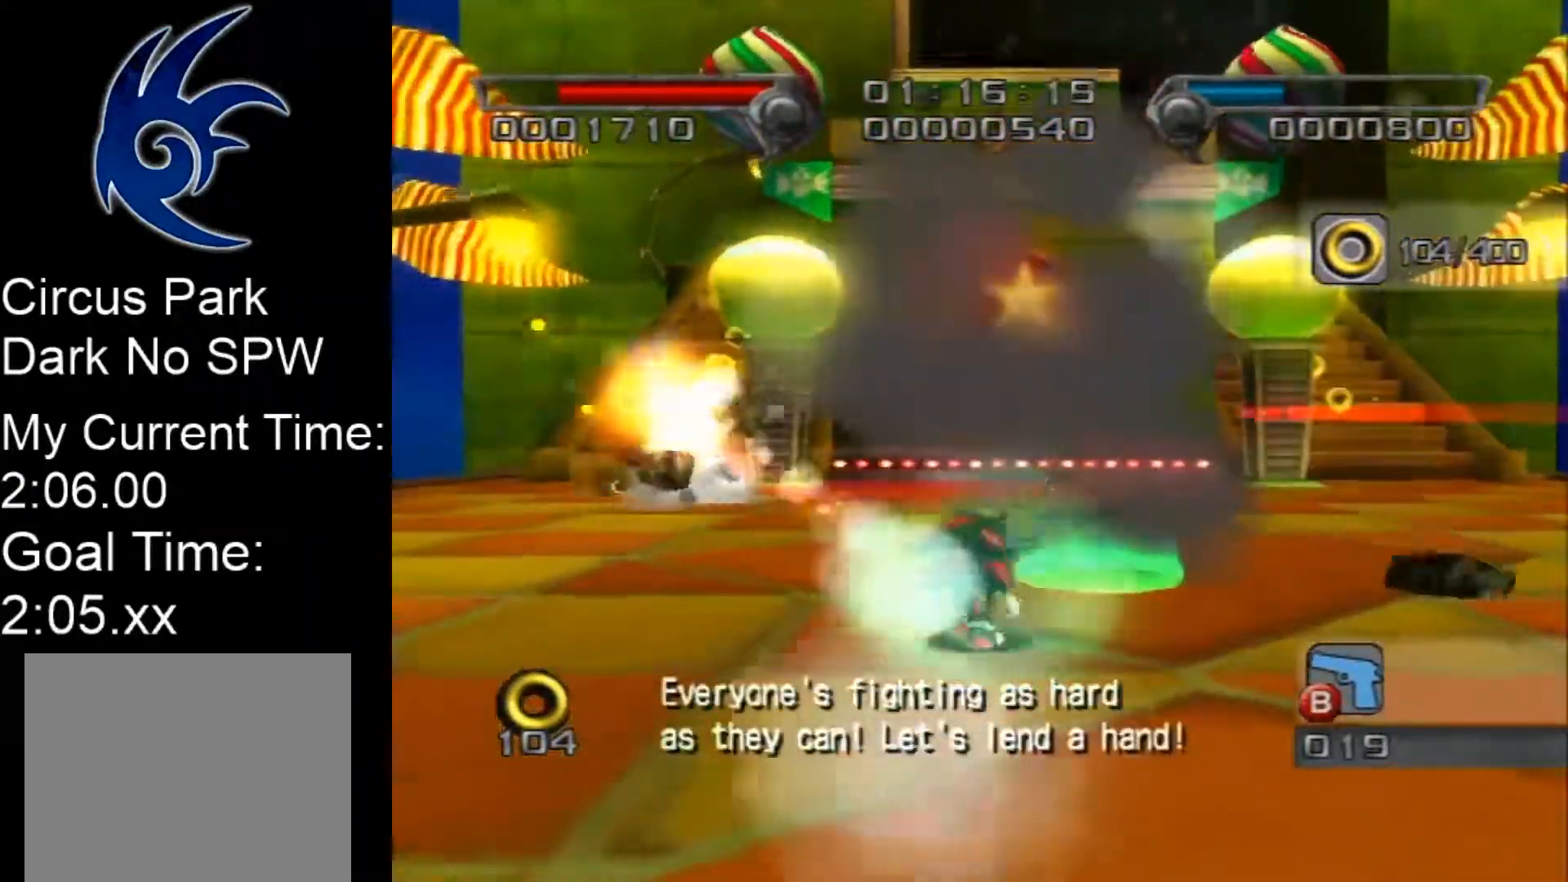
{"buttons": [], "left_stick": "center", "events": [[433, "left_stick", "center"], [467, "B", "up"]]}
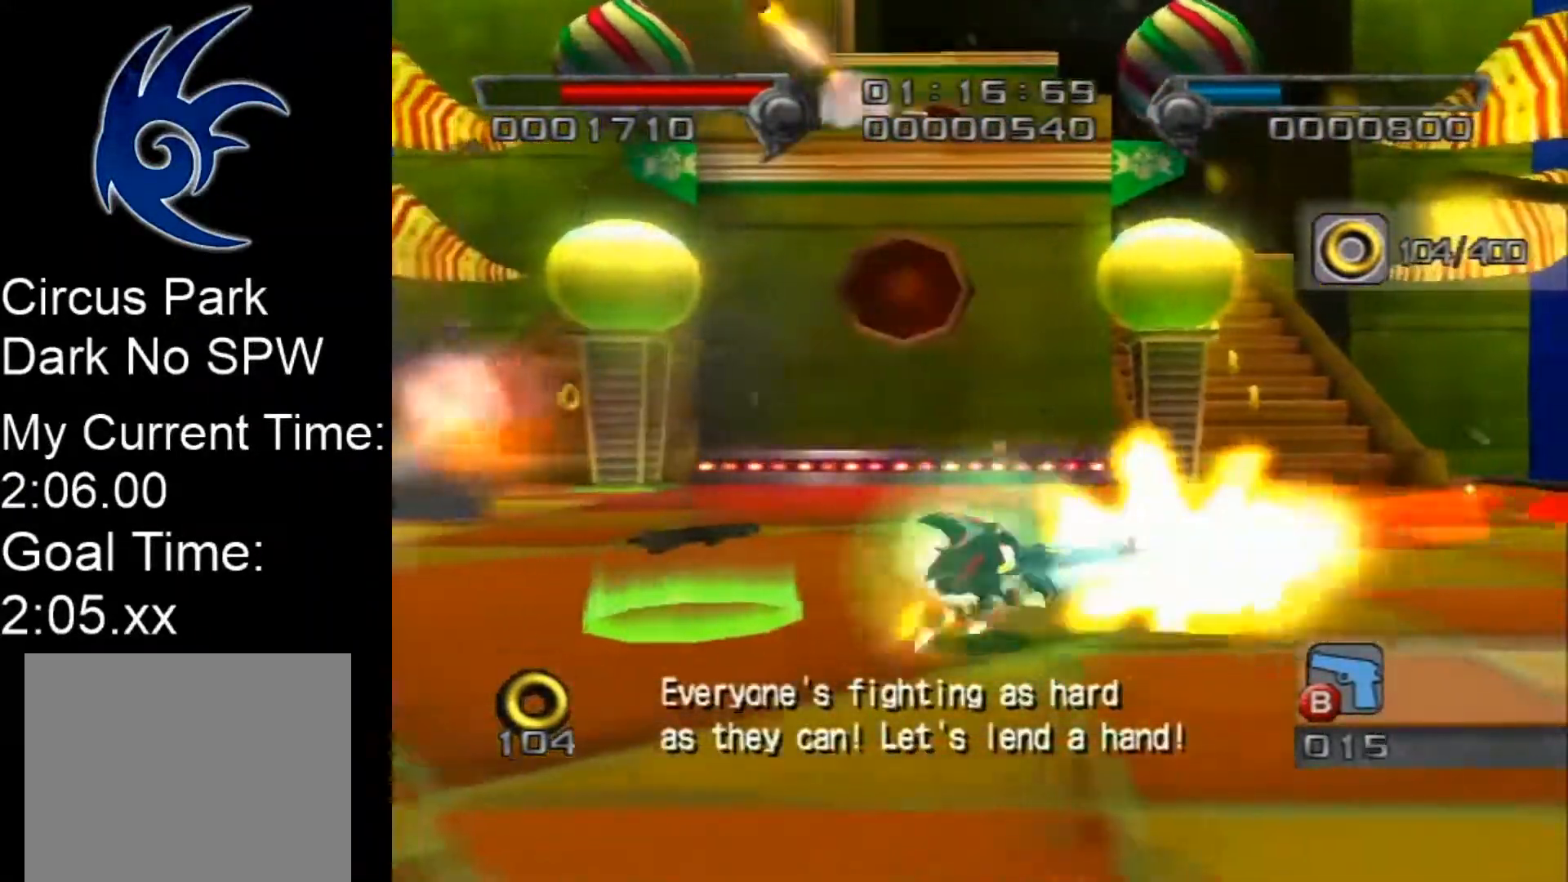
{"buttons": [], "left_stick": "up-left", "events": [[150, "left_stick", "up-left"]]}
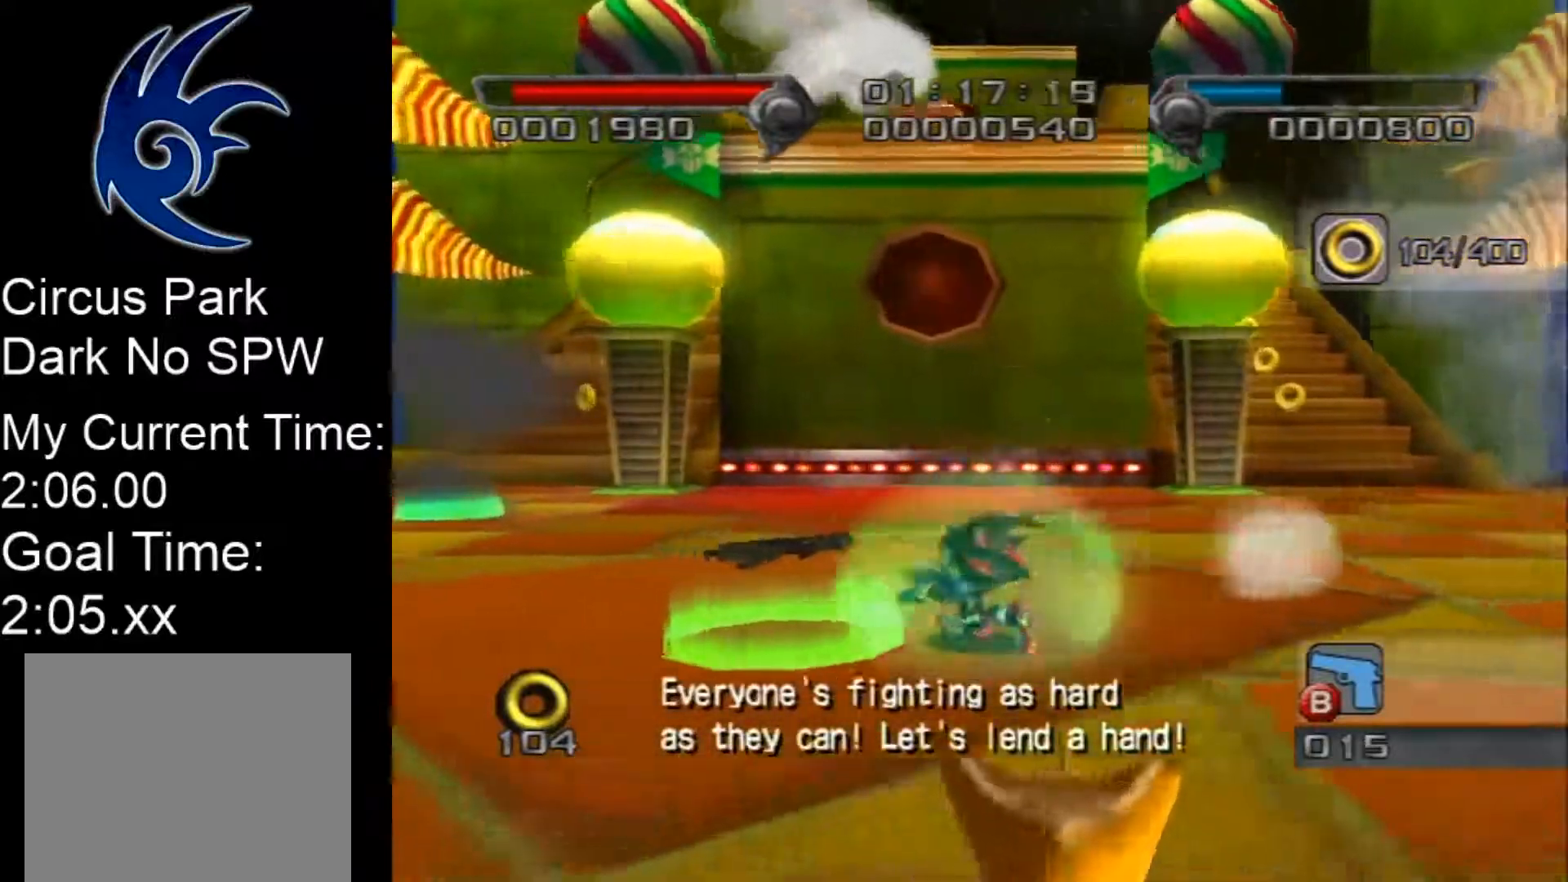
{"buttons": [], "left_stick": "up-left", "events": []}
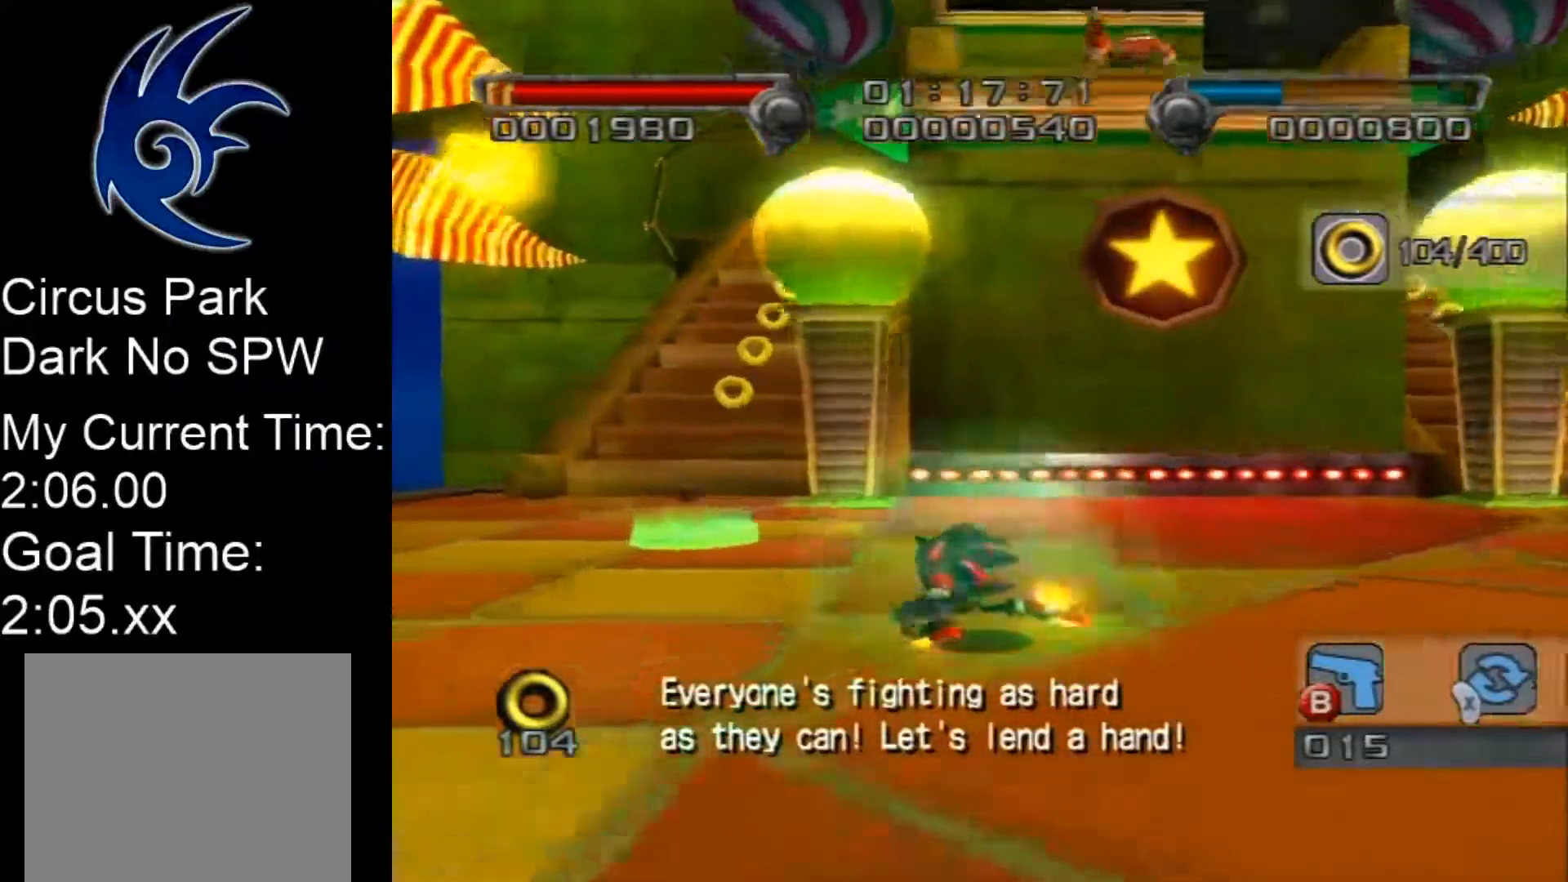
{"buttons": [], "left_stick": "up", "events": [[300, "left_stick", "up-right"], [400, "left_stick", "up"]]}
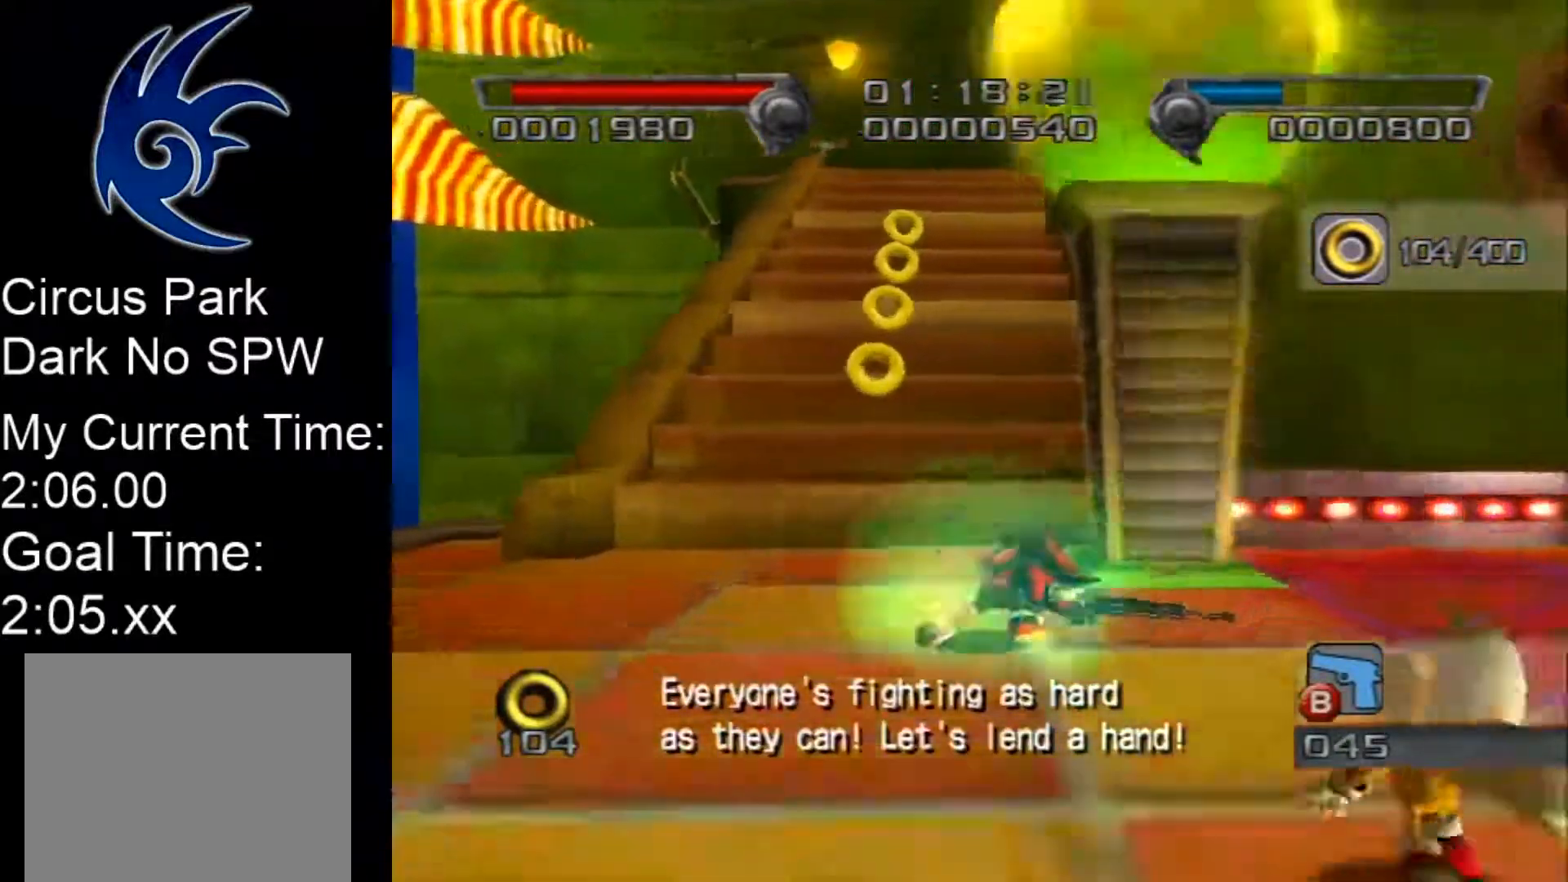
{"buttons": [], "left_stick": "up", "events": []}
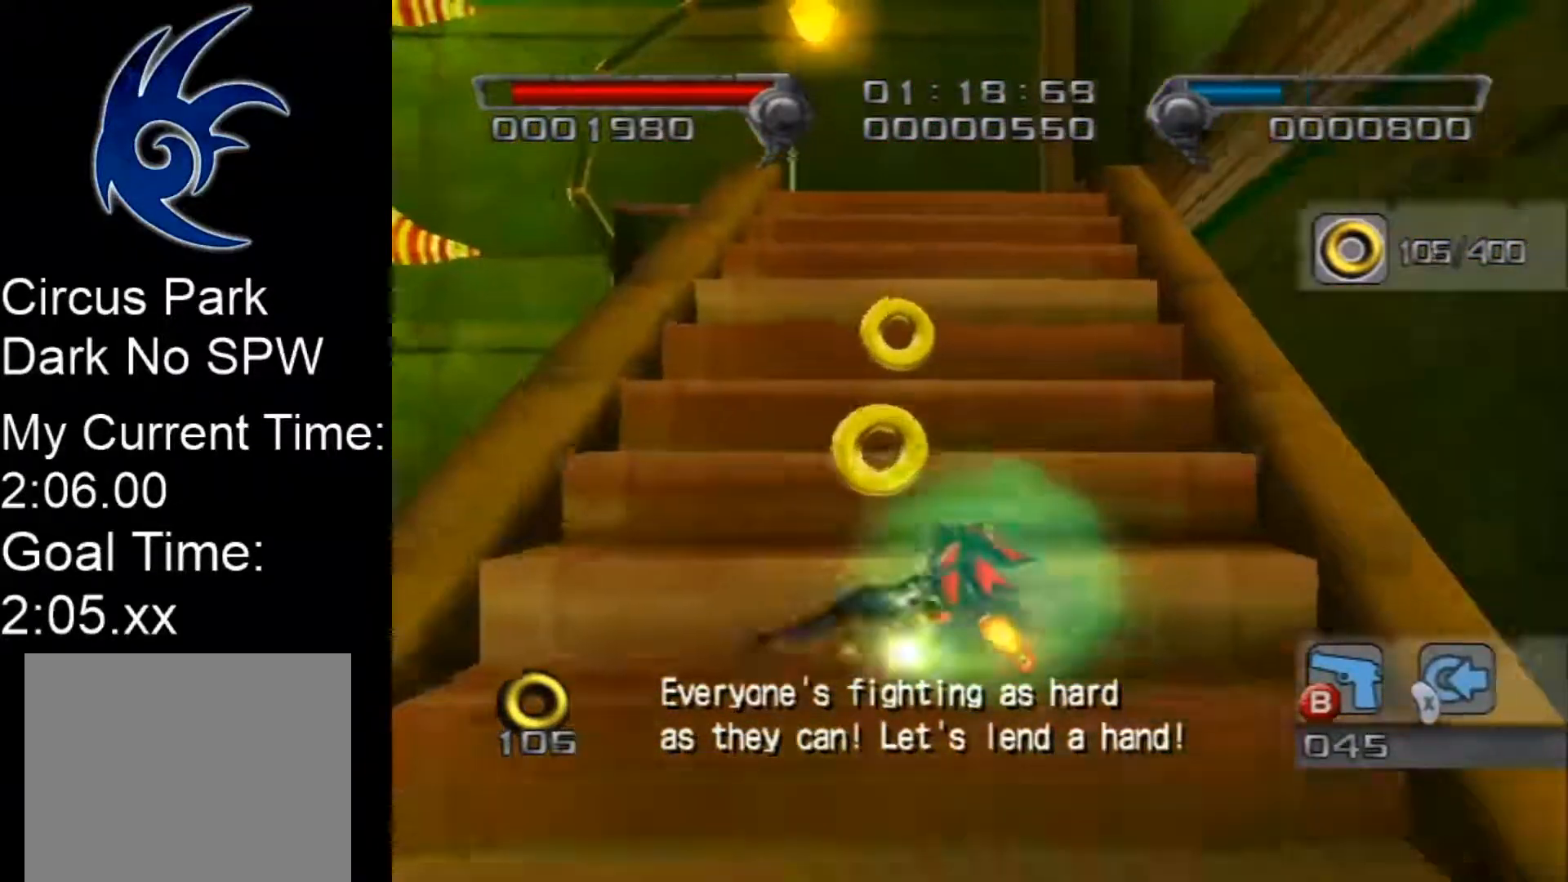
{"buttons": [], "left_stick": "up-right", "events": [[183, "left_stick", "up-right"]]}
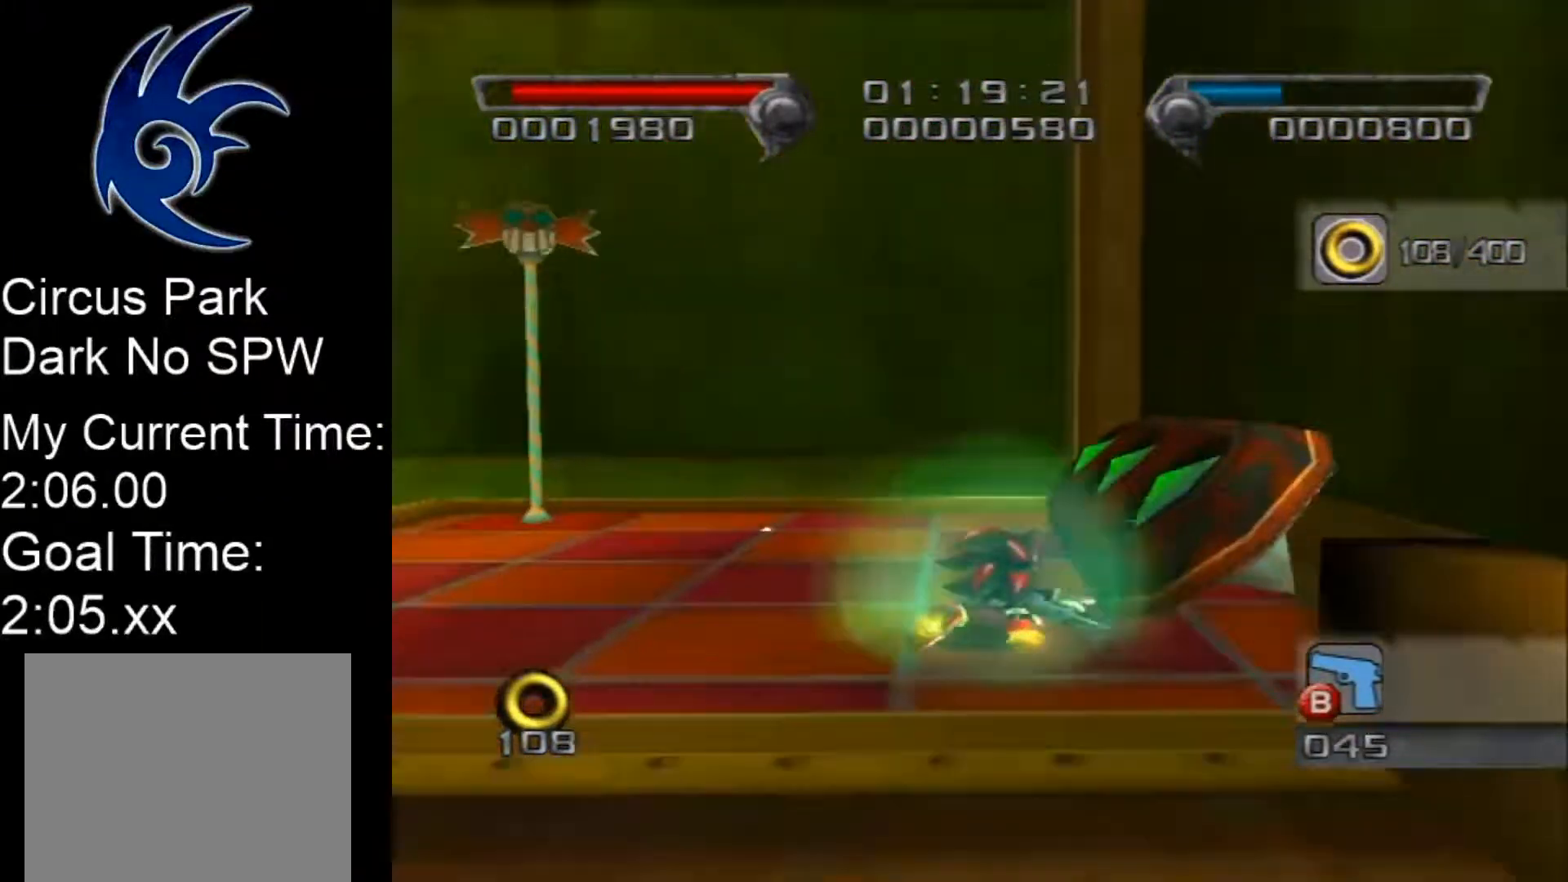
{"buttons": [], "left_stick": "right", "events": [[133, "left_stick", "right"]]}
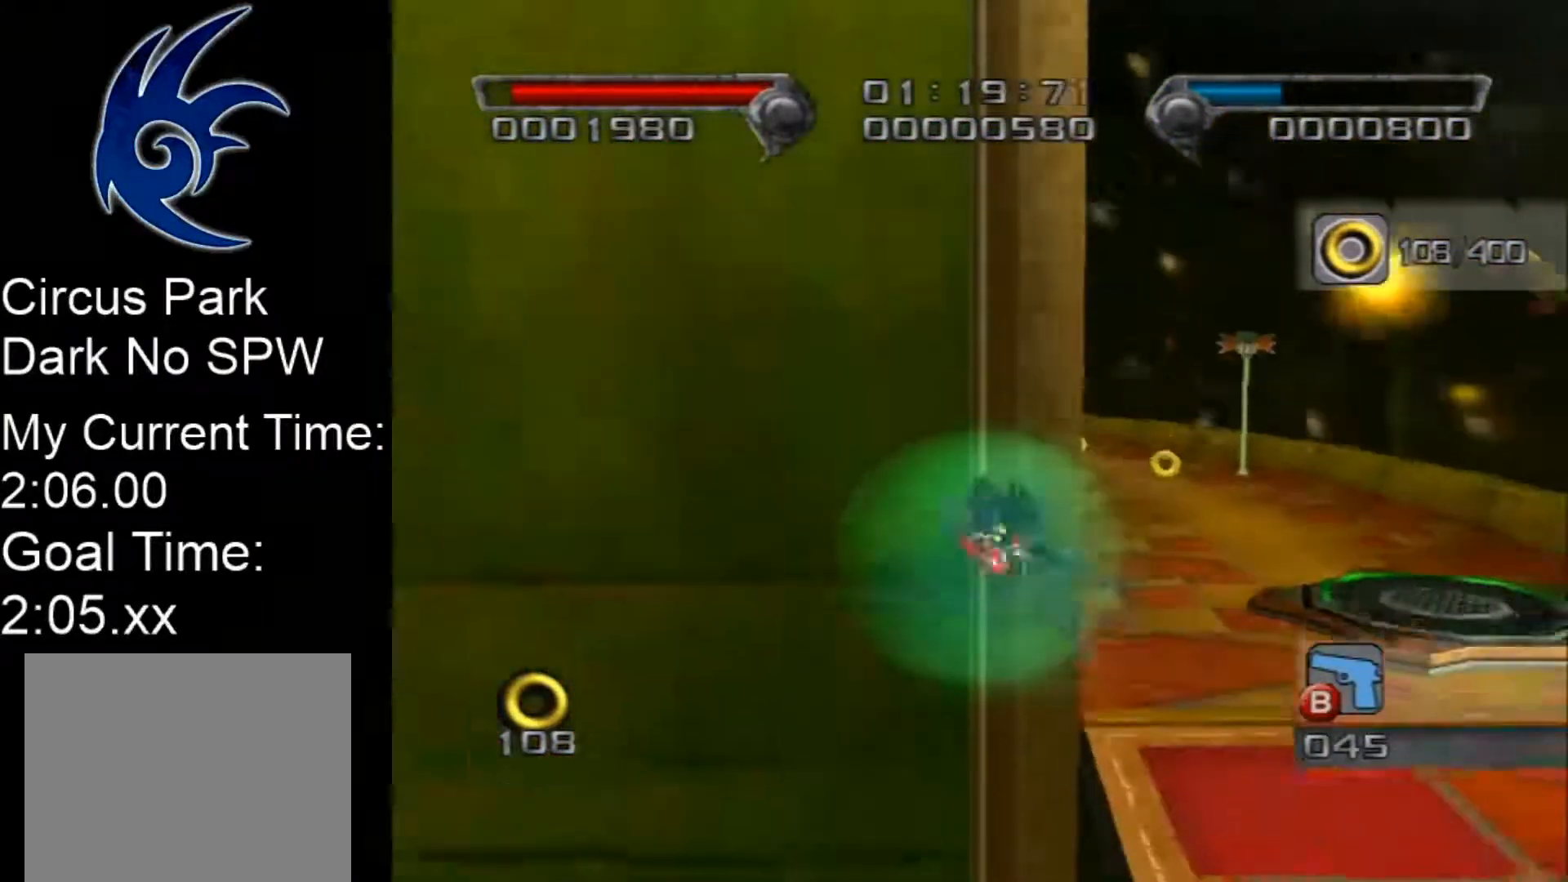
{"buttons": [], "left_stick": "right", "events": []}
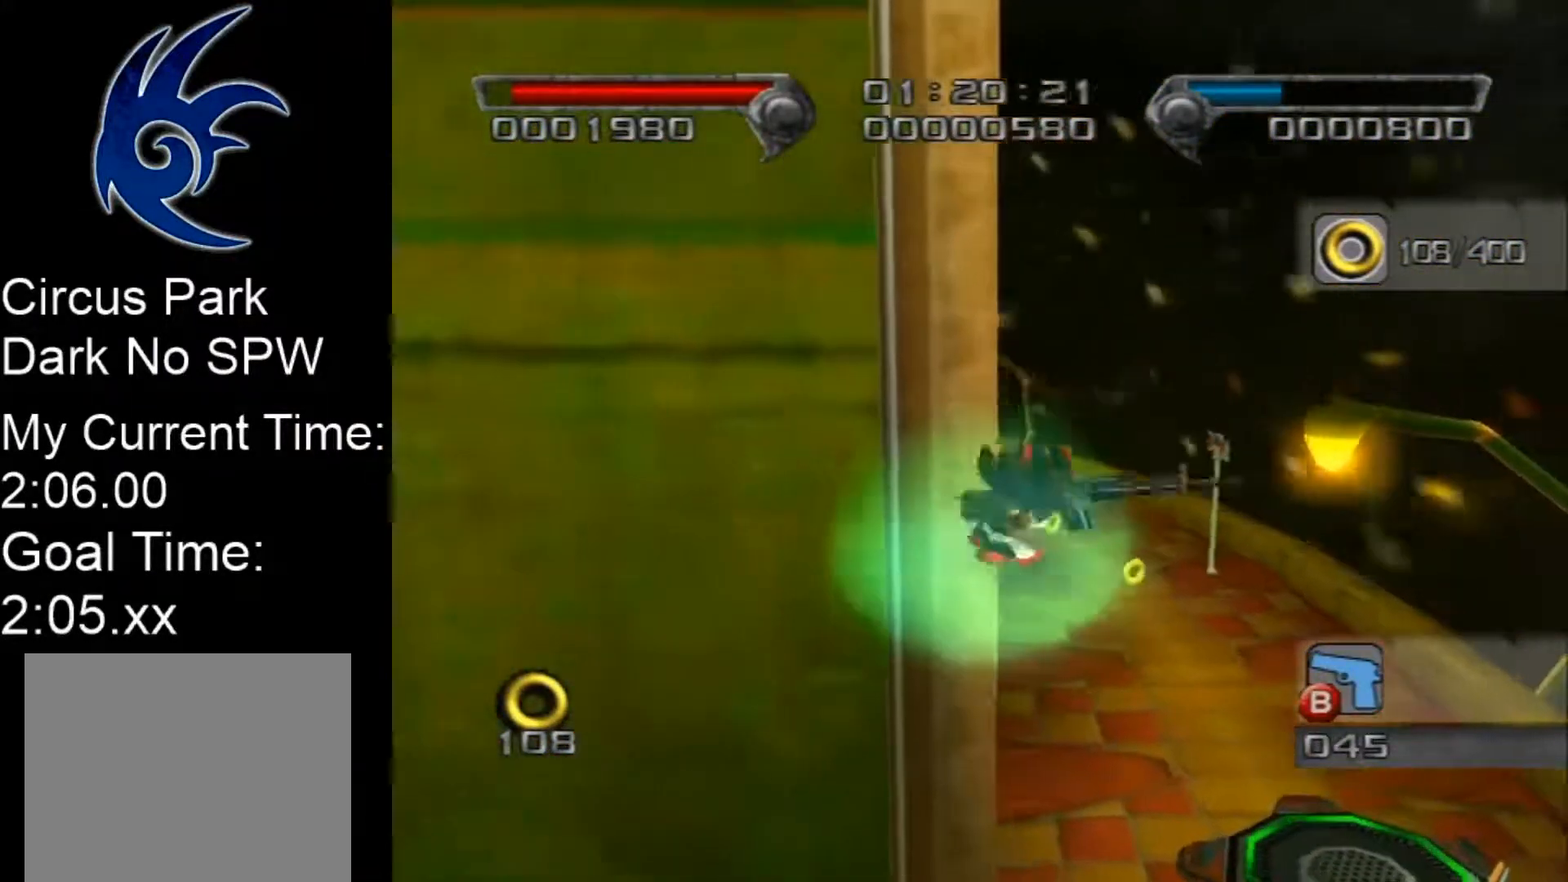
{"buttons": ["A"], "left_stick": "up", "events": [[33, "left_stick", "up-right"], [150, "left_stick", "up"], [217, "A", "down"]]}
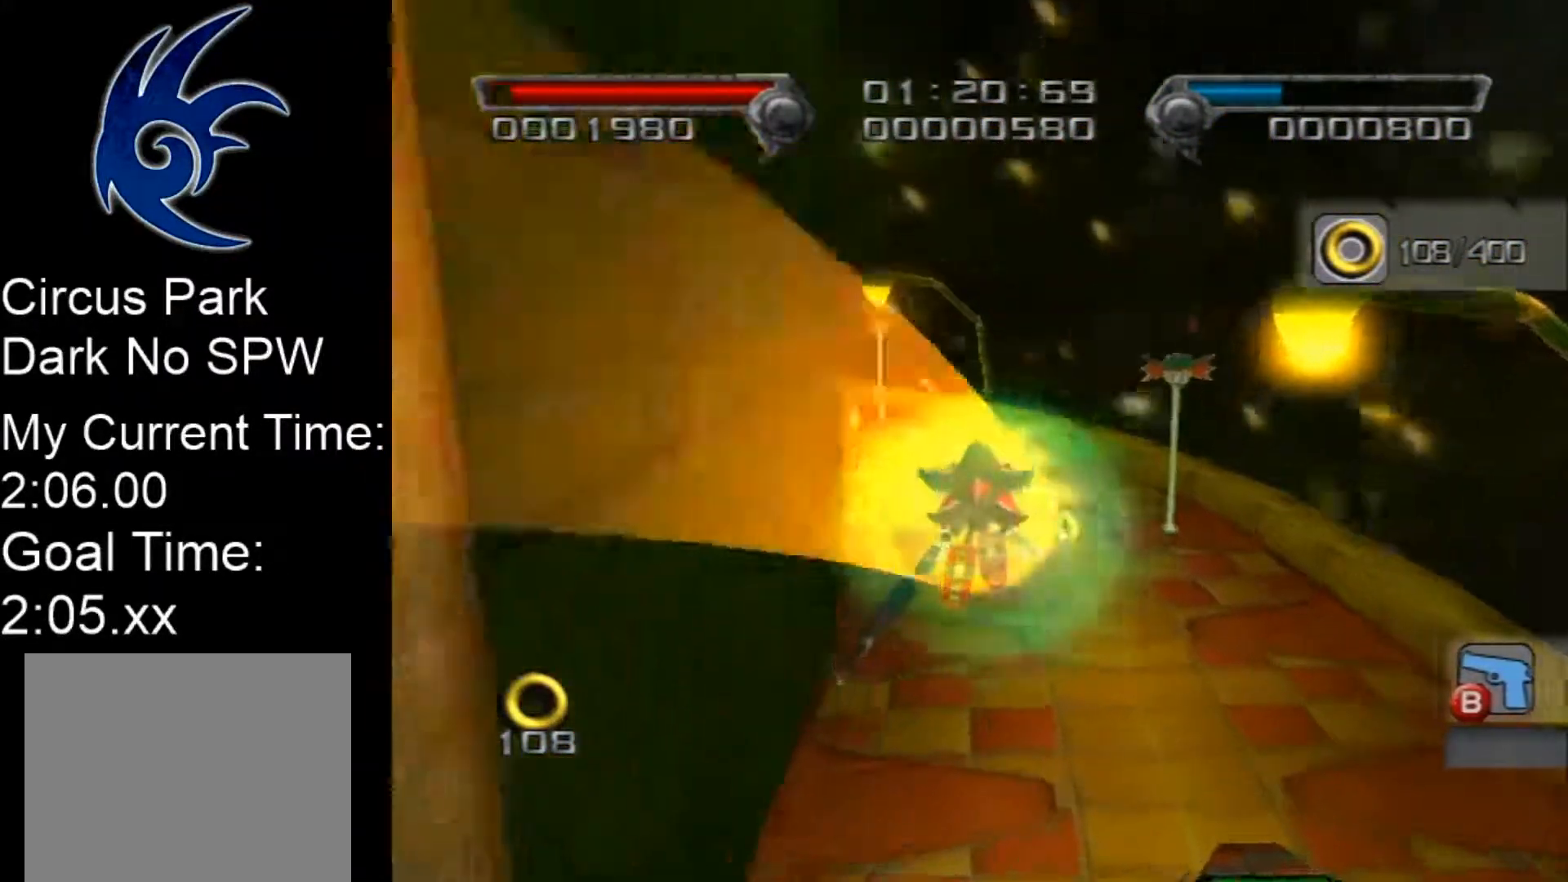
{"buttons": [], "left_stick": "up-left", "events": [[167, "A", "up"], [400, "left_stick", "up-left"]]}
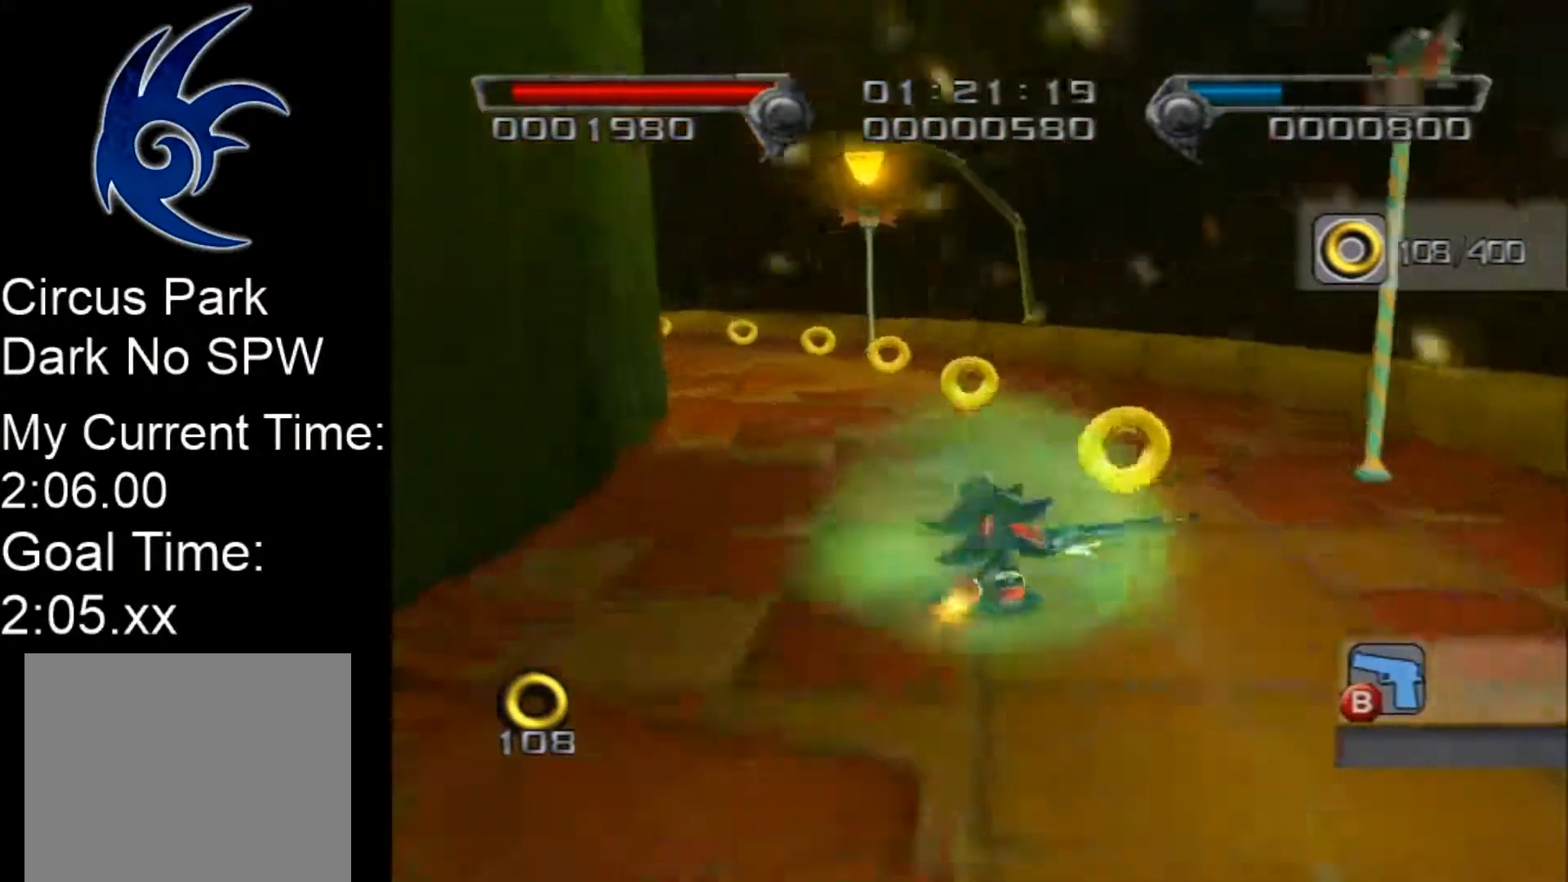
{"buttons": [], "left_stick": "up-left", "events": []}
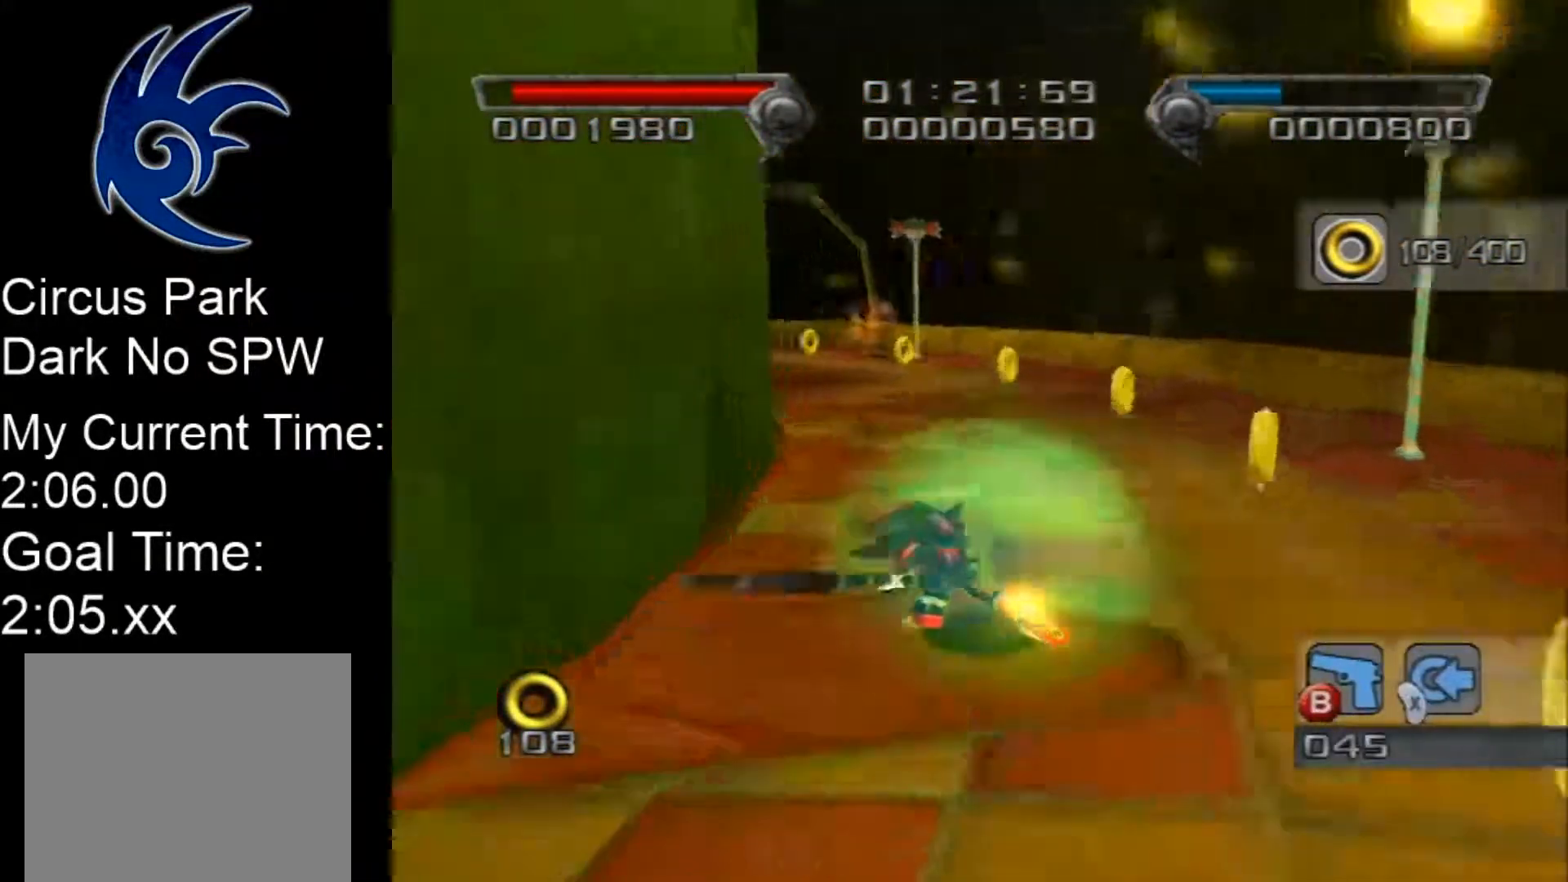
{"buttons": [], "left_stick": "up", "events": [[433, "left_stick", "up"]]}
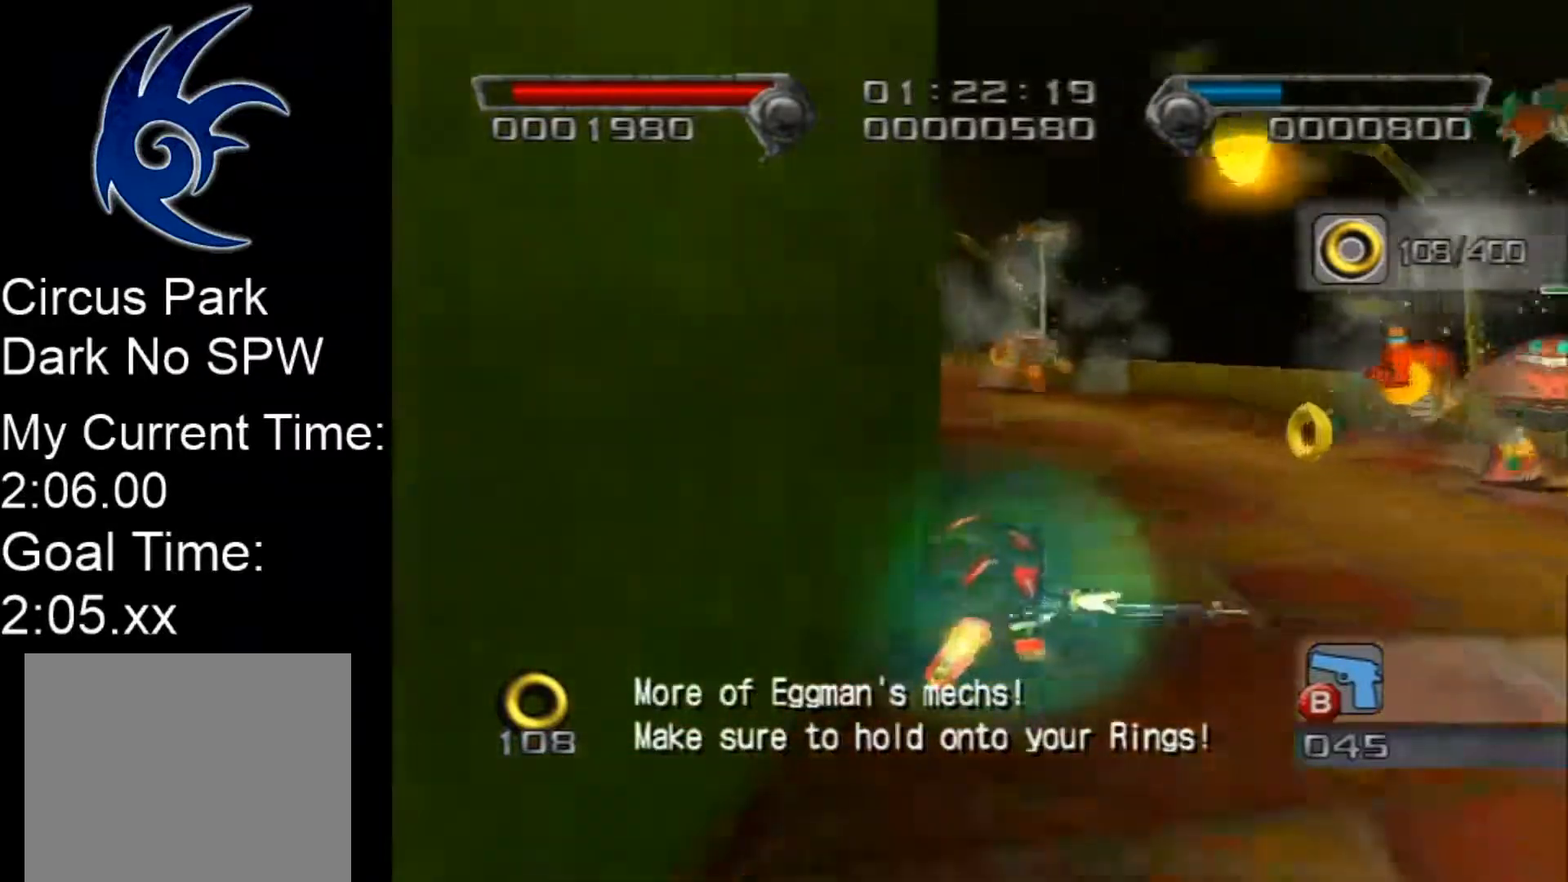
{"buttons": [], "left_stick": "up", "events": []}
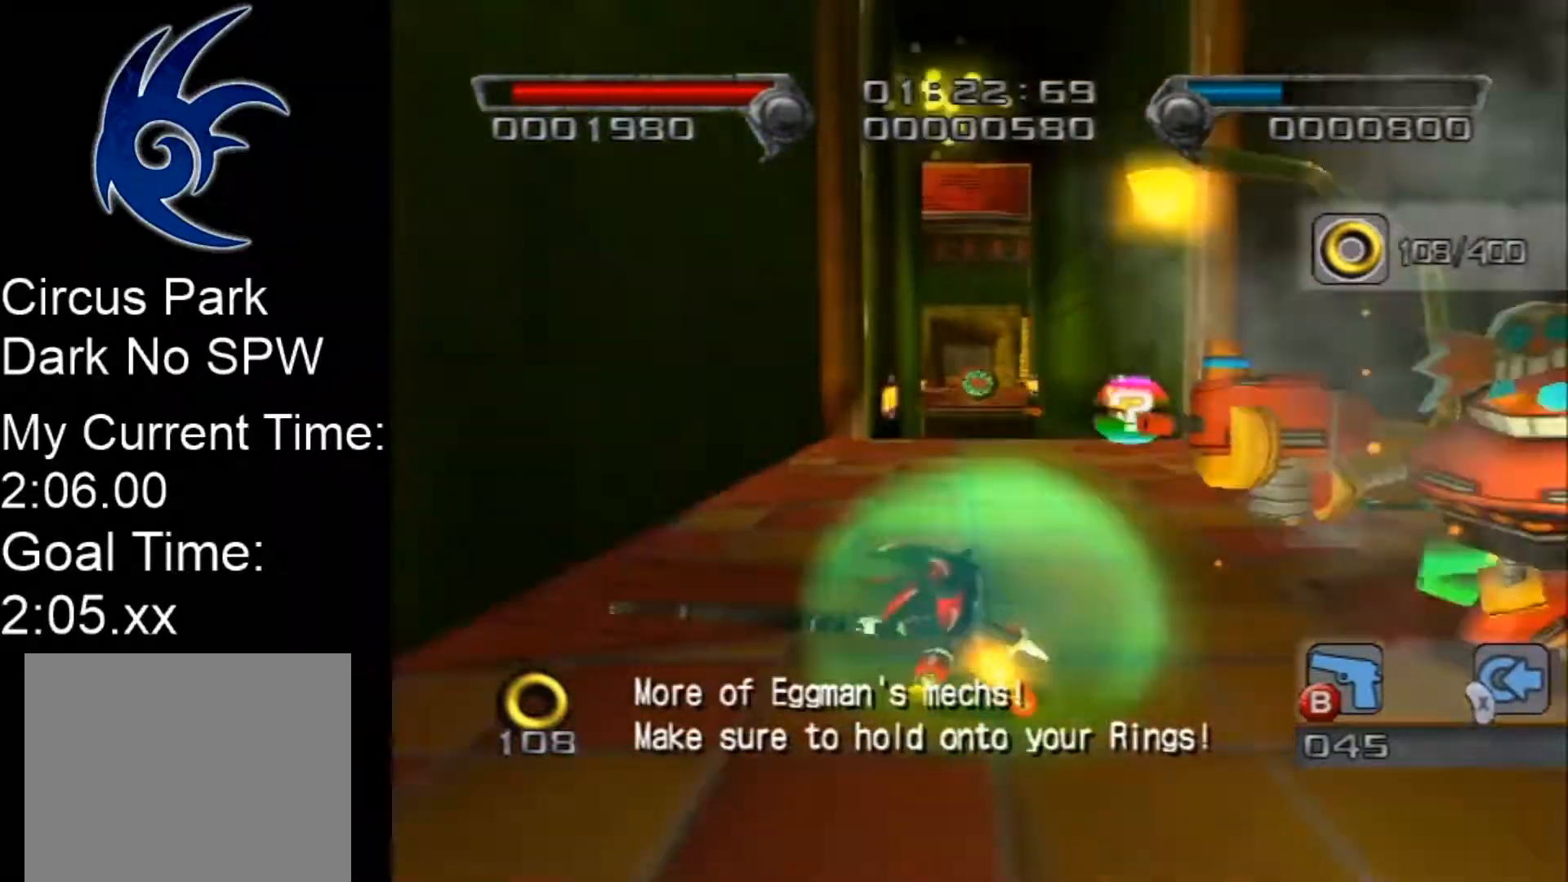
{"buttons": ["A"], "left_stick": "up", "events": [[217, "A", "down"], [317, "A", "up"], [383, "A", "down"]]}
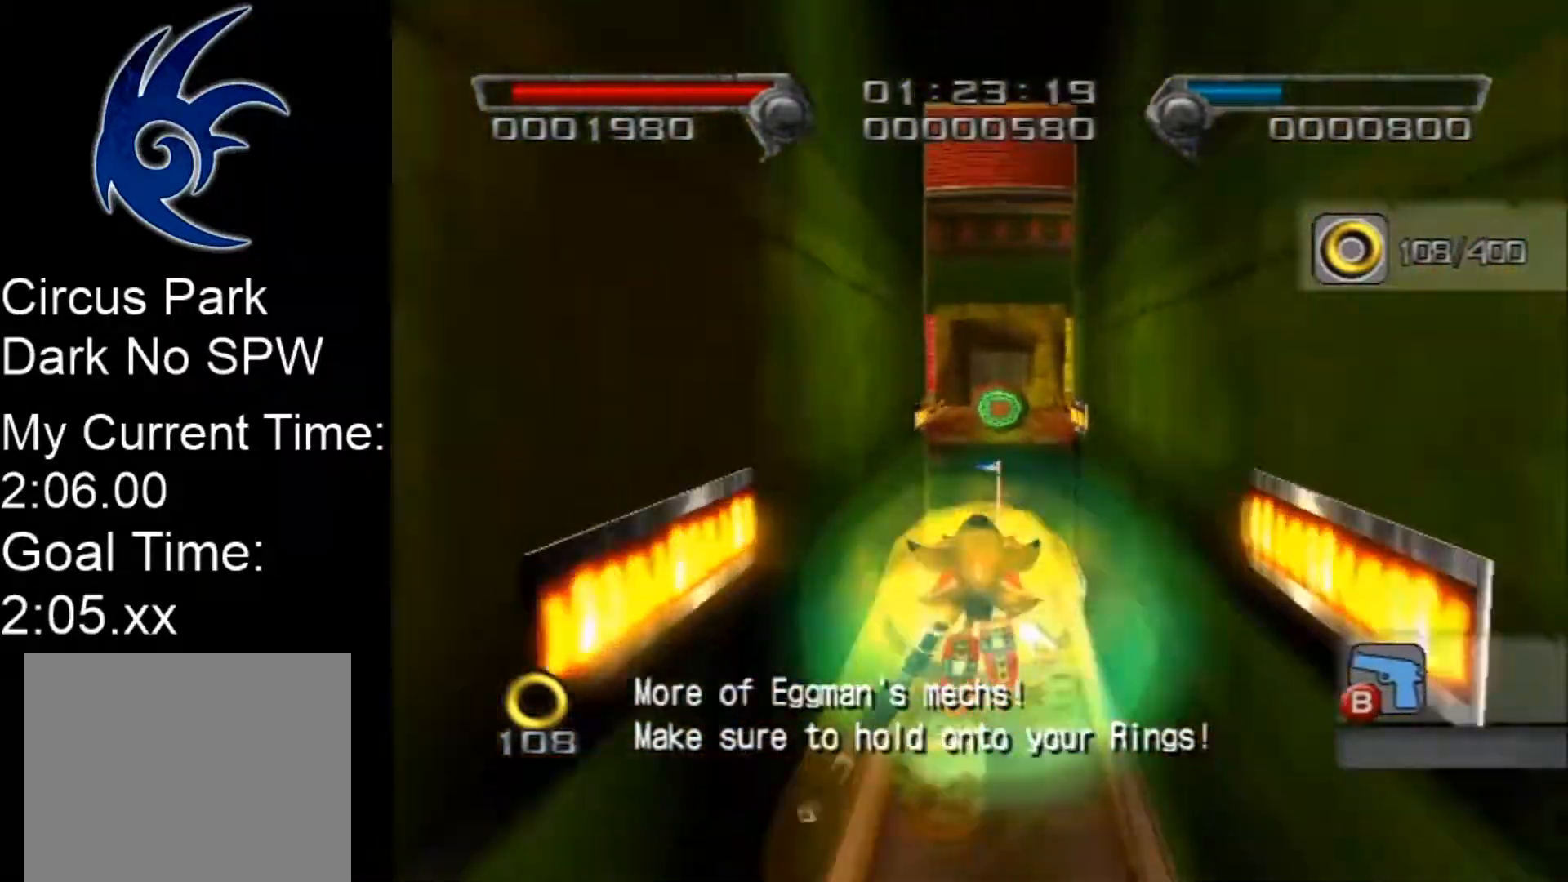
{"buttons": ["A"], "left_stick": "up", "events": []}
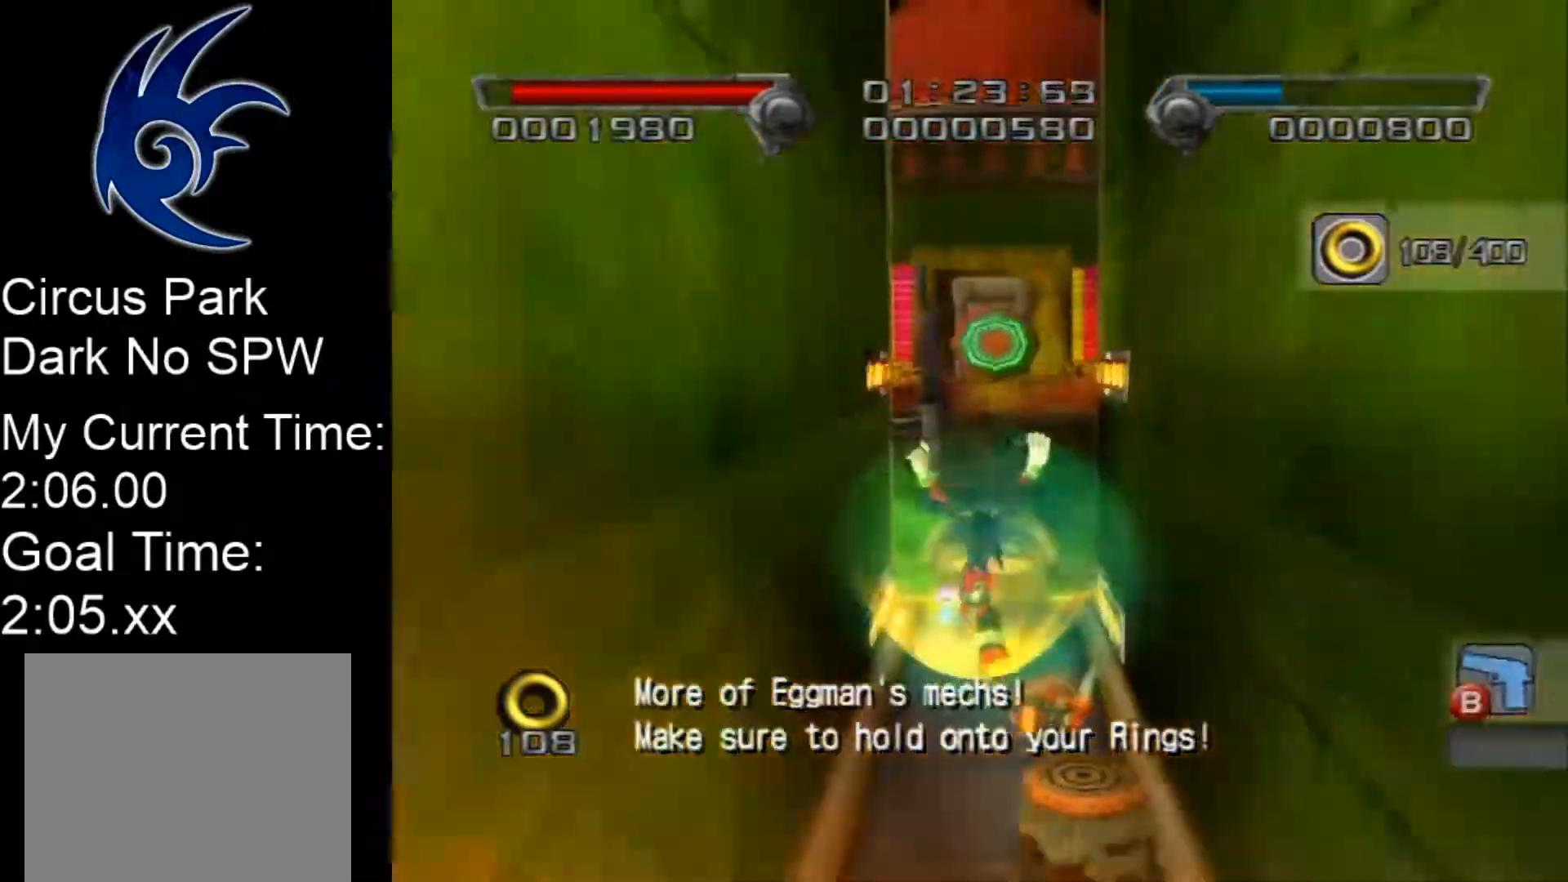
{"buttons": [], "left_stick": "up", "events": [[183, "A", "up"]]}
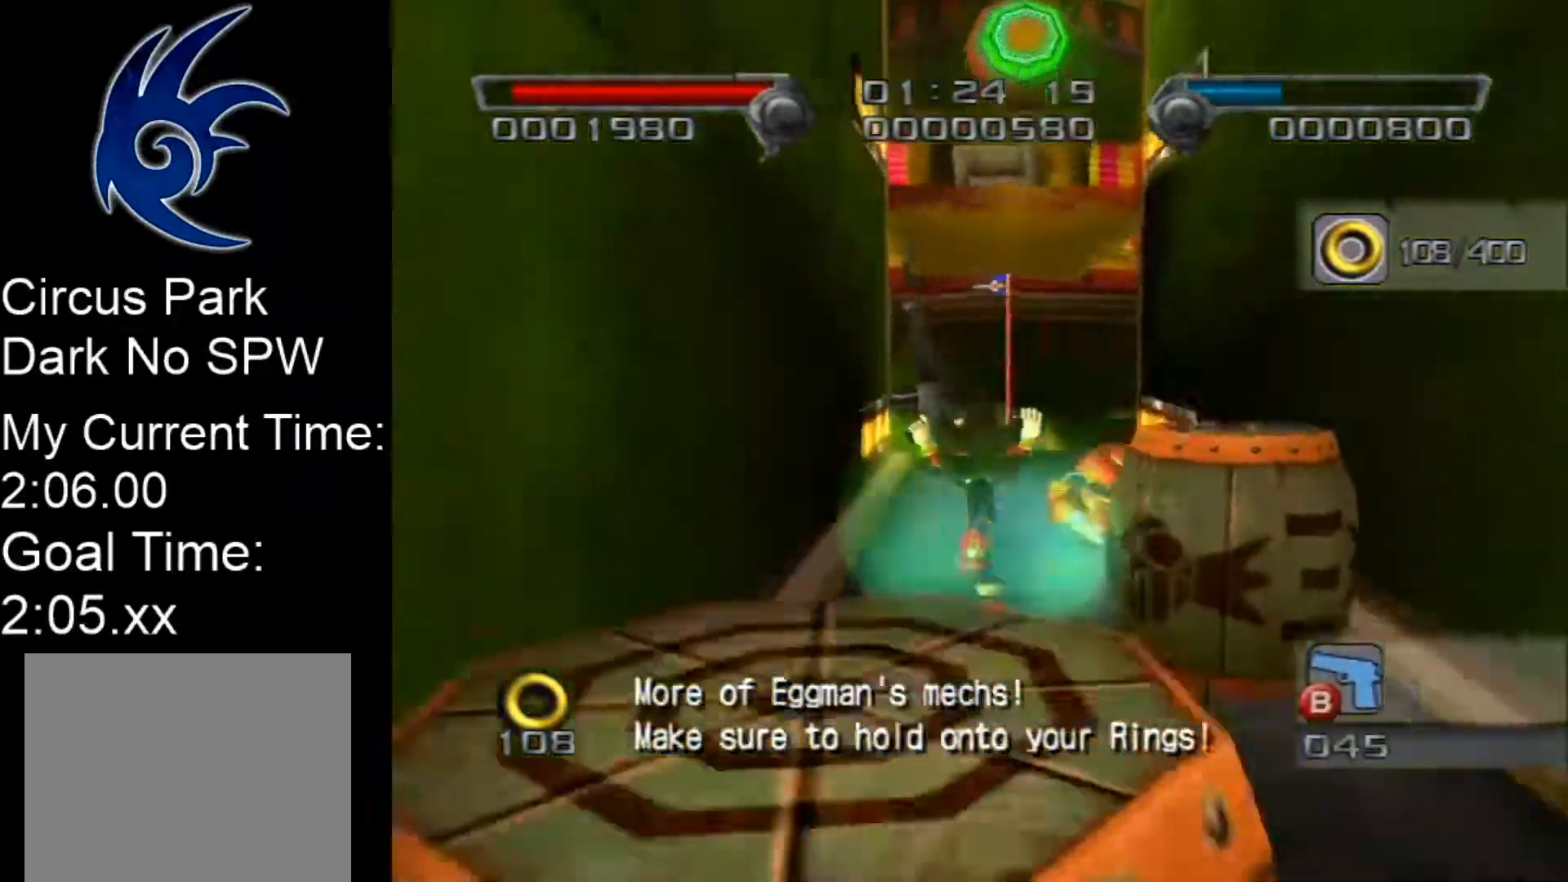
{"buttons": [], "left_stick": "up", "events": []}
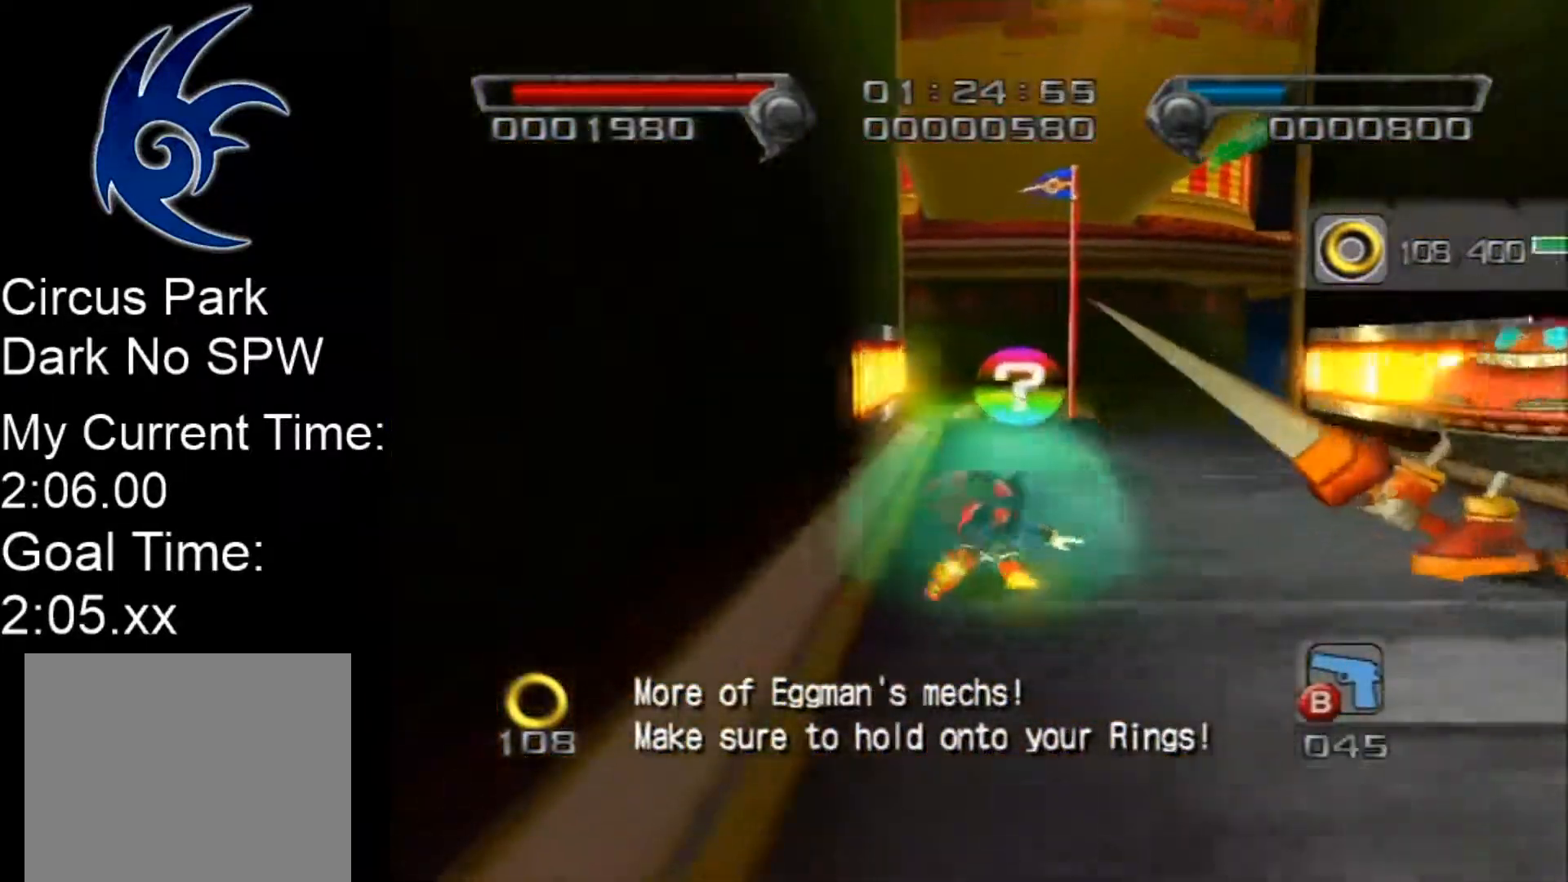
{"buttons": [], "left_stick": "up", "events": [[183, "A", "down"], [250, "A", "up"]]}
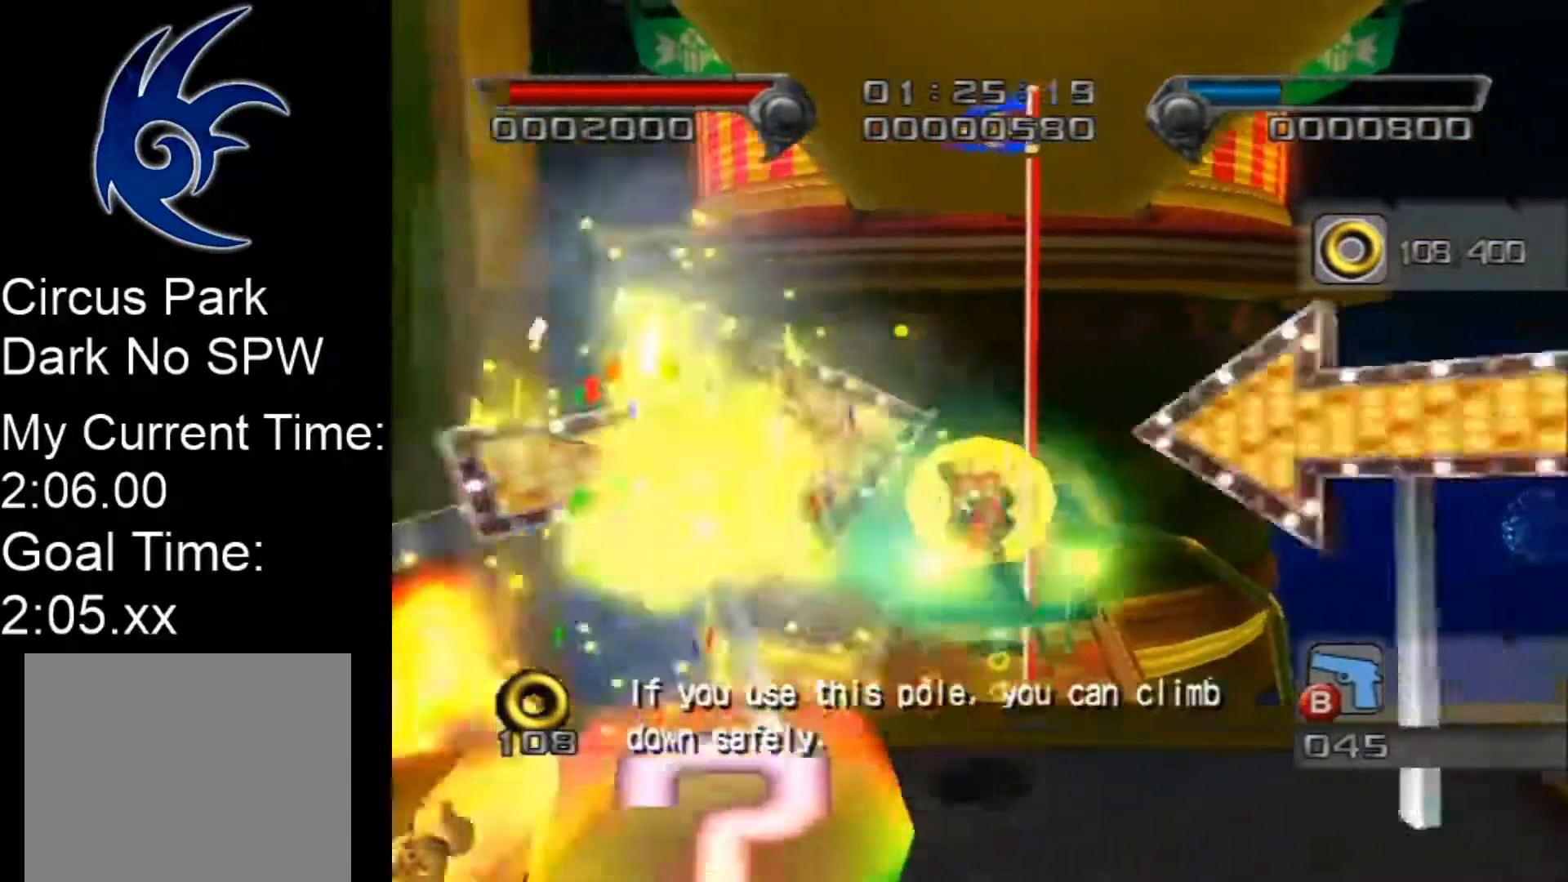
{"buttons": ["B"], "left_stick": "up", "events": [[367, "B", "down"]]}
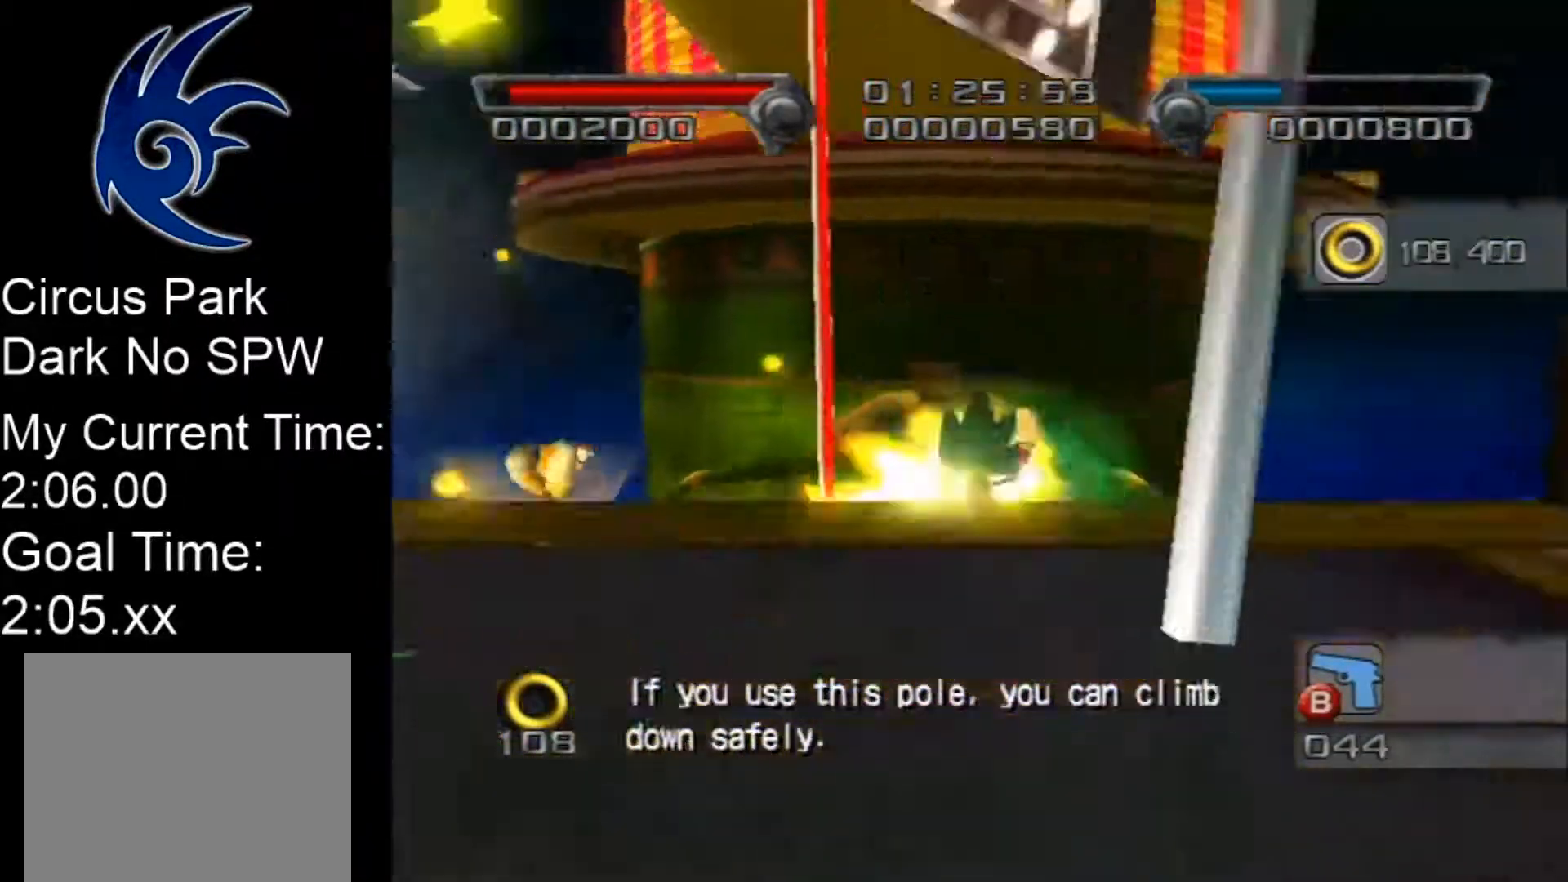
{"buttons": [], "left_stick": "up", "events": [[467, "B", "up"]]}